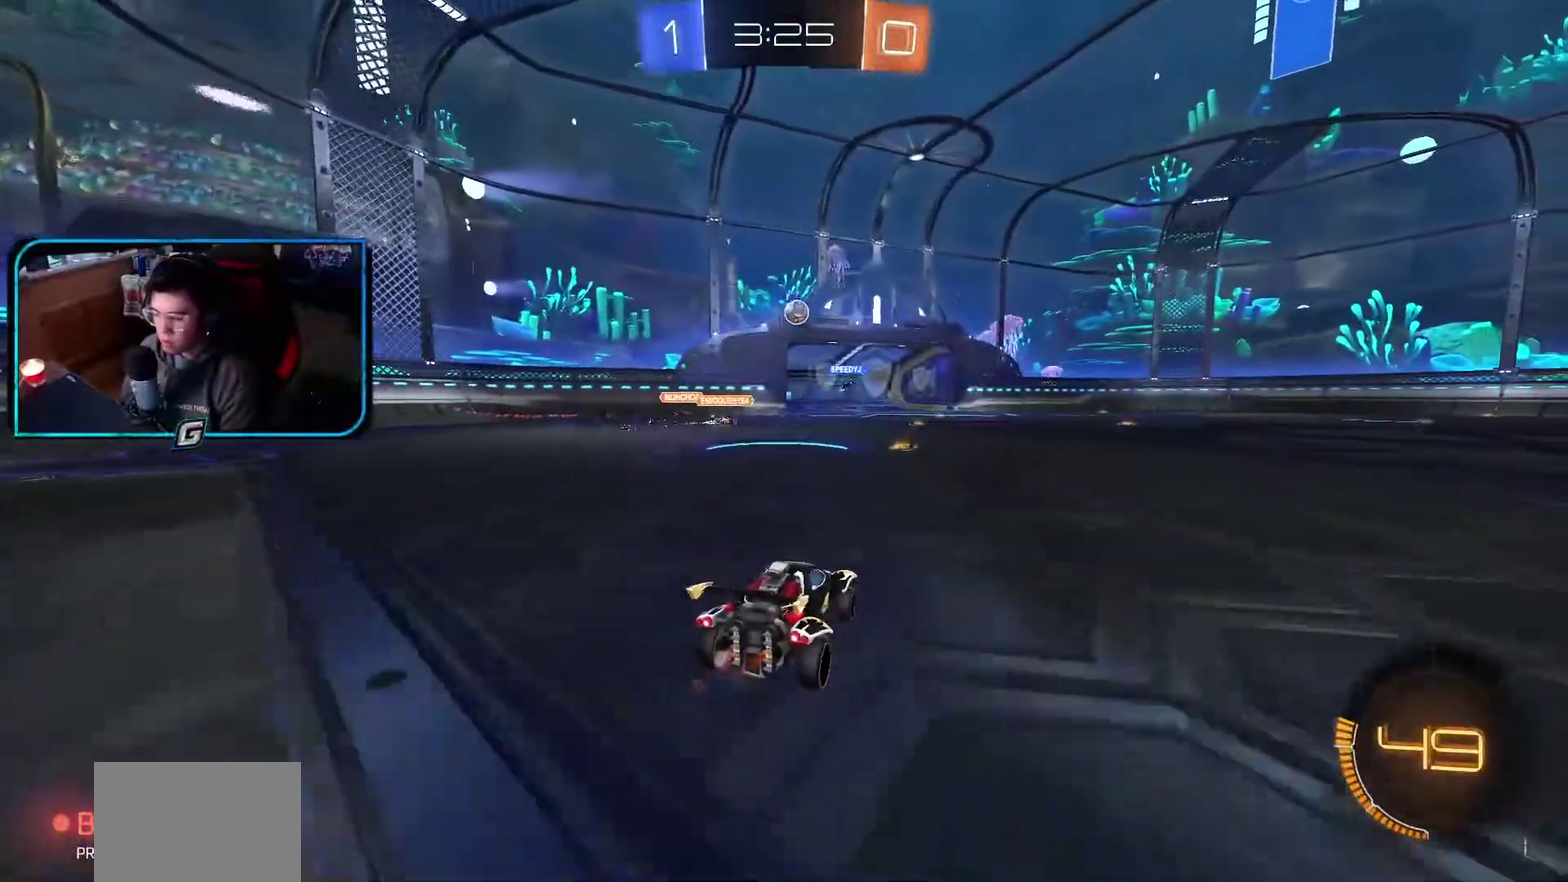
Gameplay with a controller (PlayStation layout); each line is a JSON object with the inputs held at the frame after it. "events" lists button and stick changes between this image and that frame as [ms after this image, input, new state], when the widget could be followed in between. Not read: L3 R2 R3 right_stick.
{"buttons": ["L1"], "left_stick": "center", "events": [[117, "R1", "up"], [483, "L1", "down"]]}
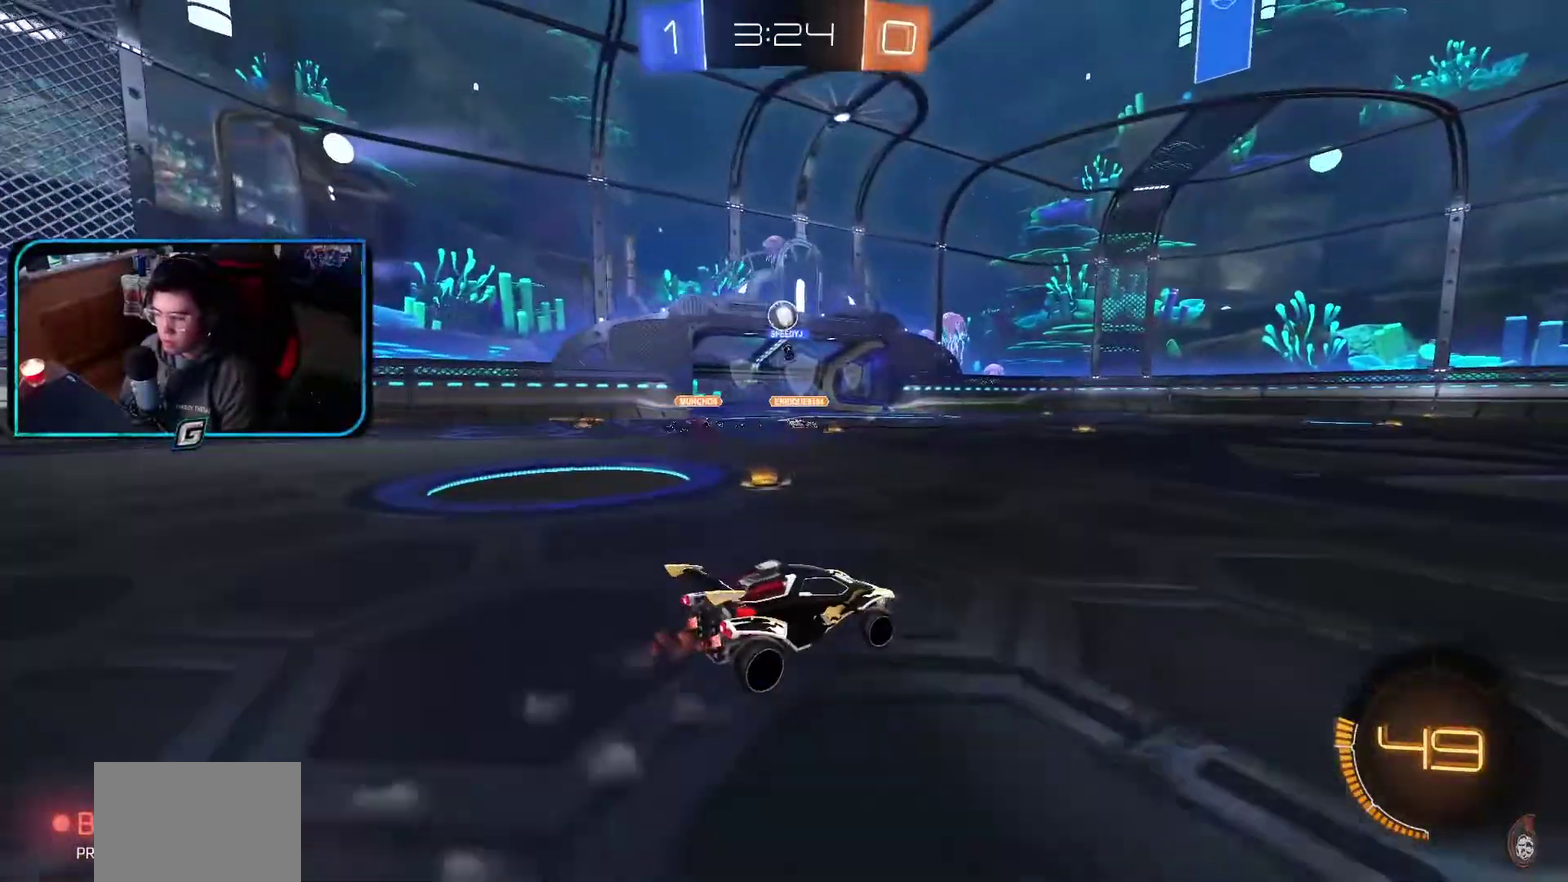
{"buttons": [], "left_stick": "center", "events": [[83, "left_stick", "right"], [233, "R1", "down"], [250, "left_stick", "center"], [350, "R1", "up"], [367, "L1", "up"], [383, "left_stick", "left"], [467, "left_stick", "center"]]}
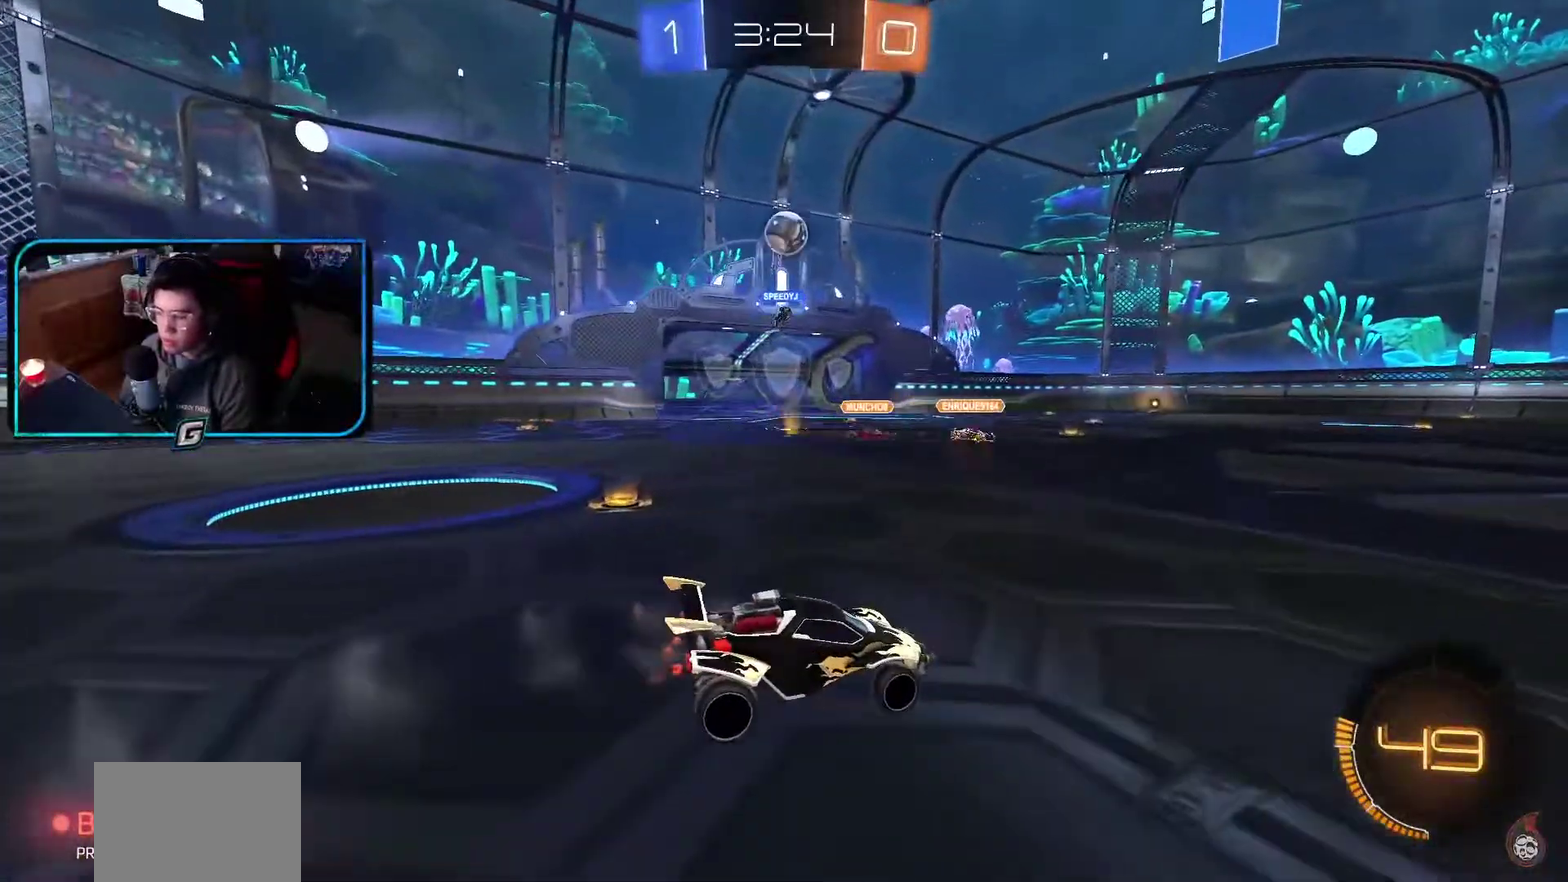
{"buttons": ["CROSS"], "left_stick": "down-left"}
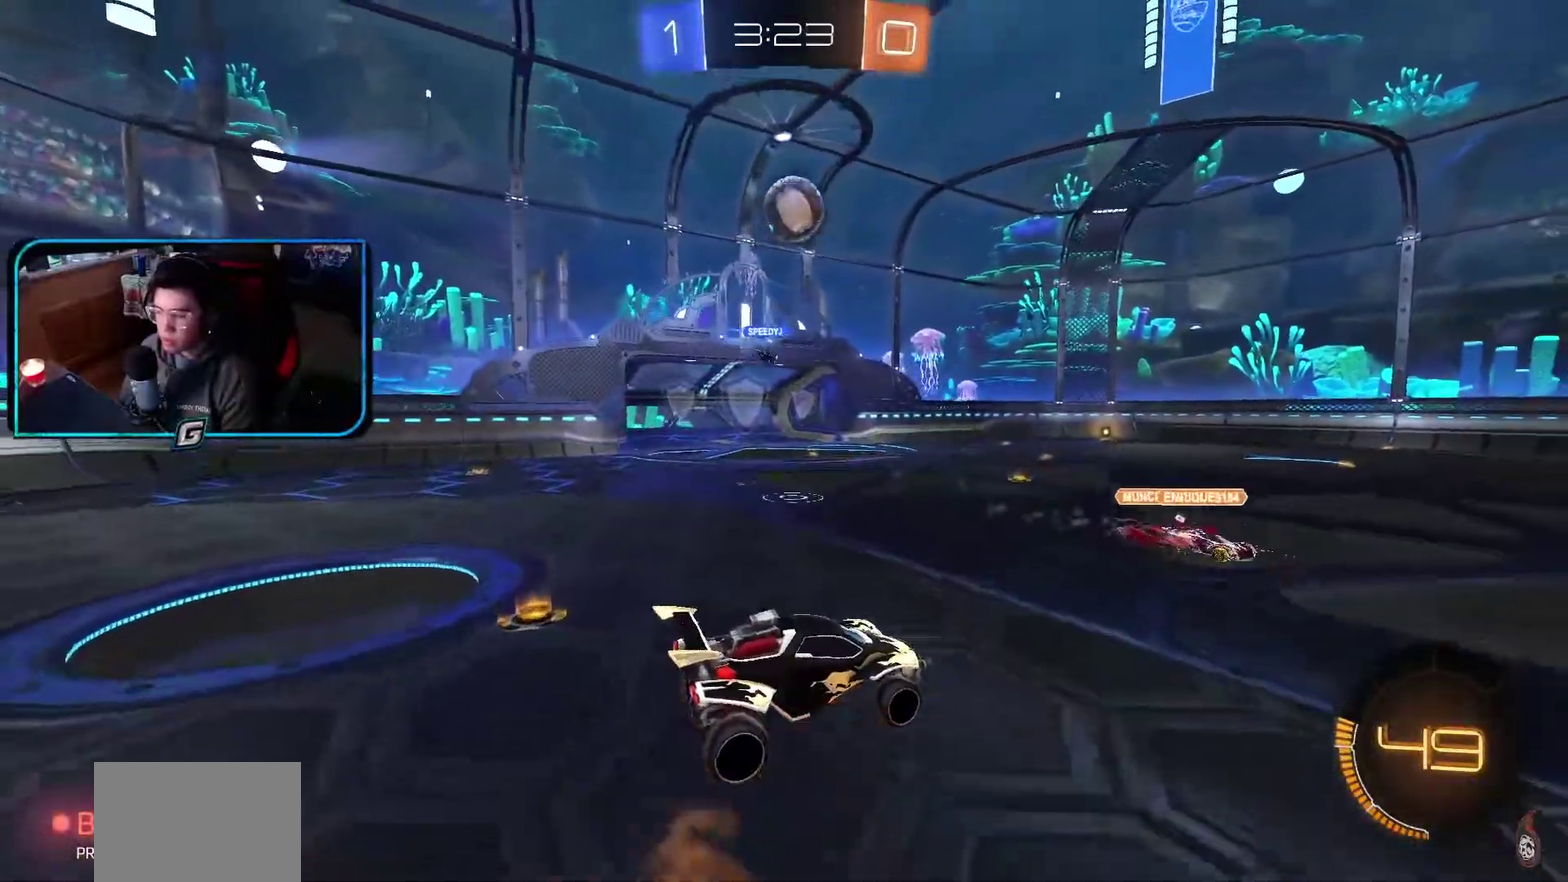
{"buttons": ["R1"], "left_stick": "right"}
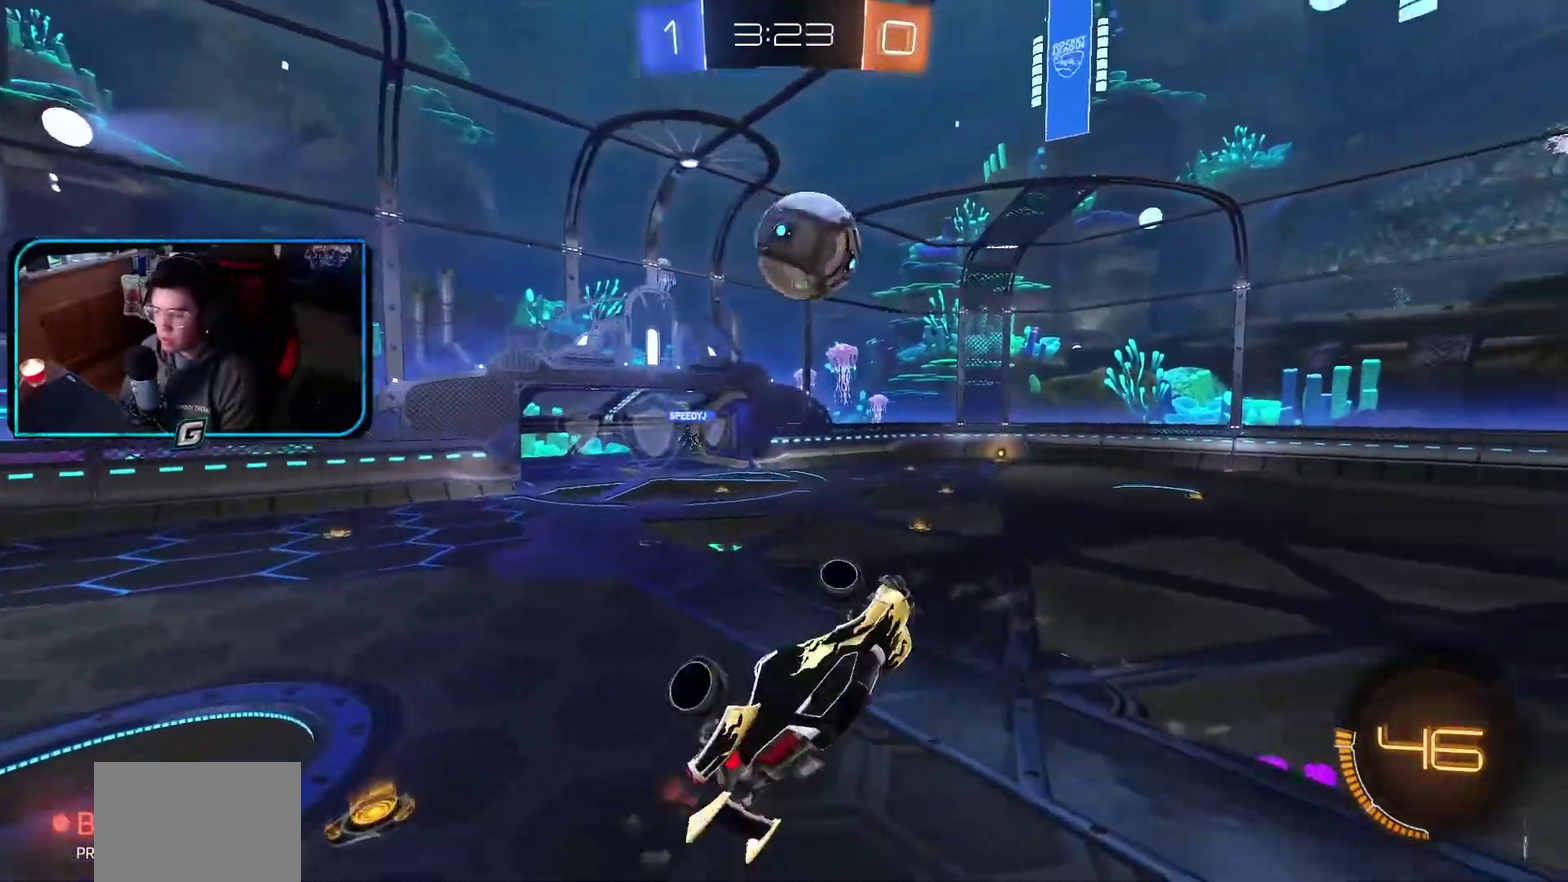
{"buttons": ["R1"], "left_stick": "up-right"}
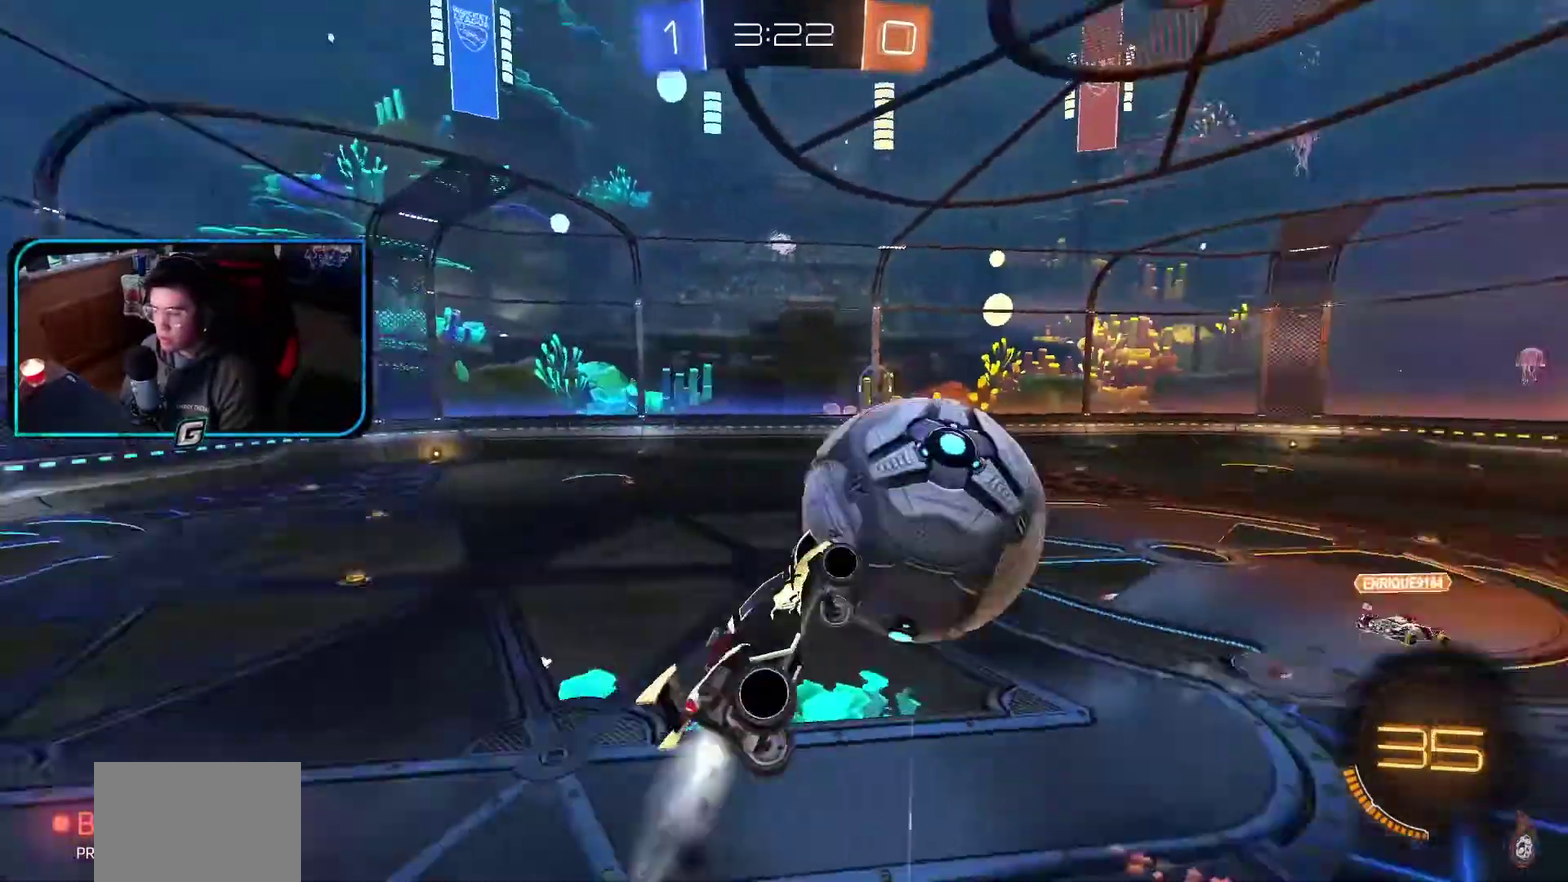
{"buttons": ["R1"], "left_stick": "center"}
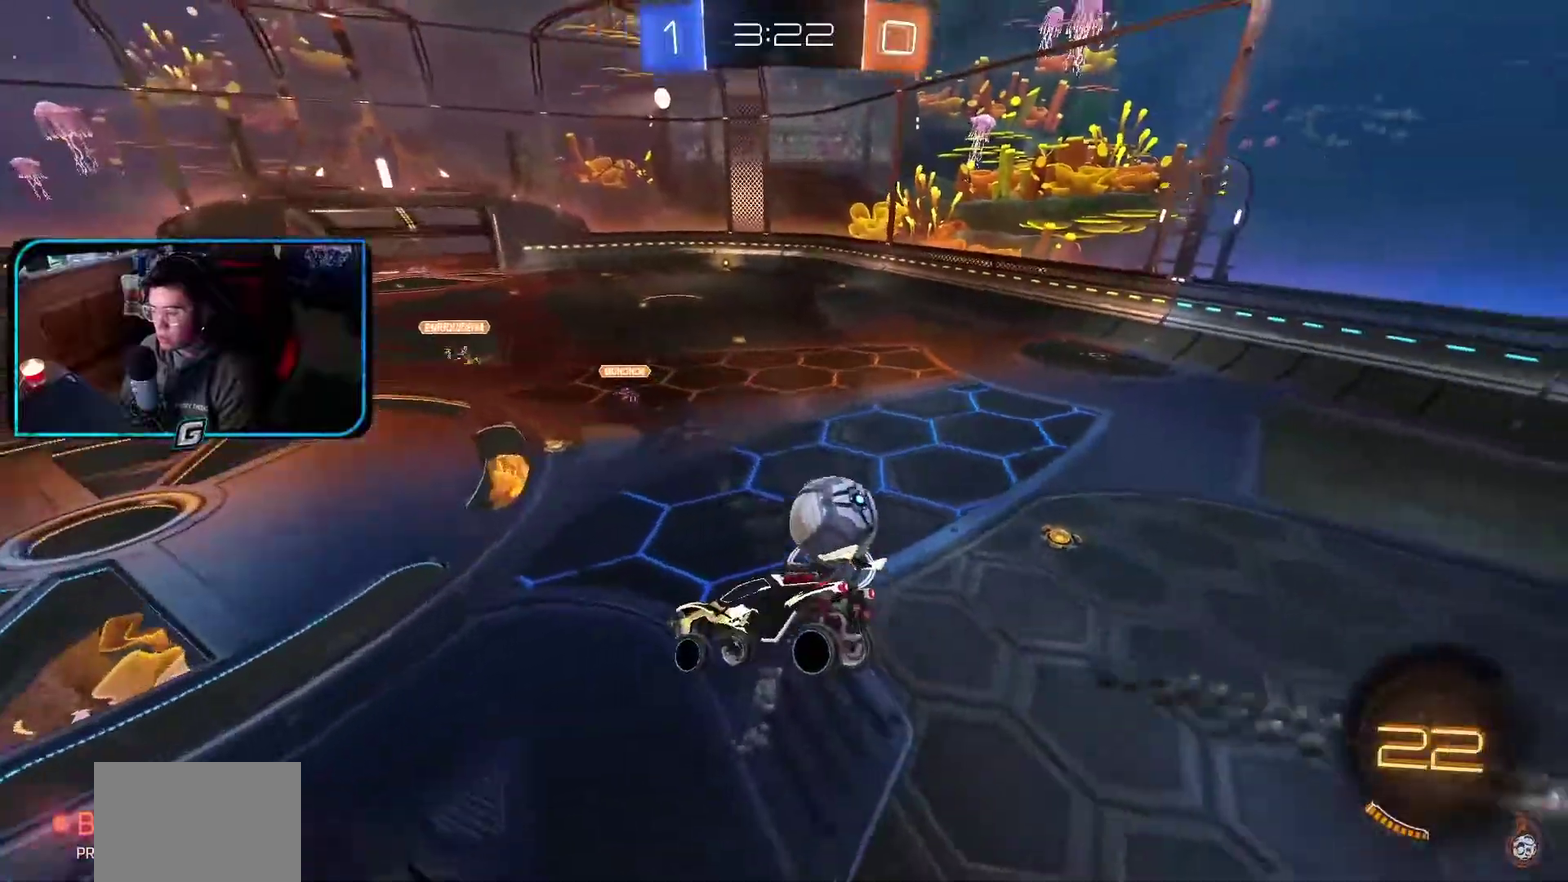
{"buttons": ["R1"], "left_stick": "center"}
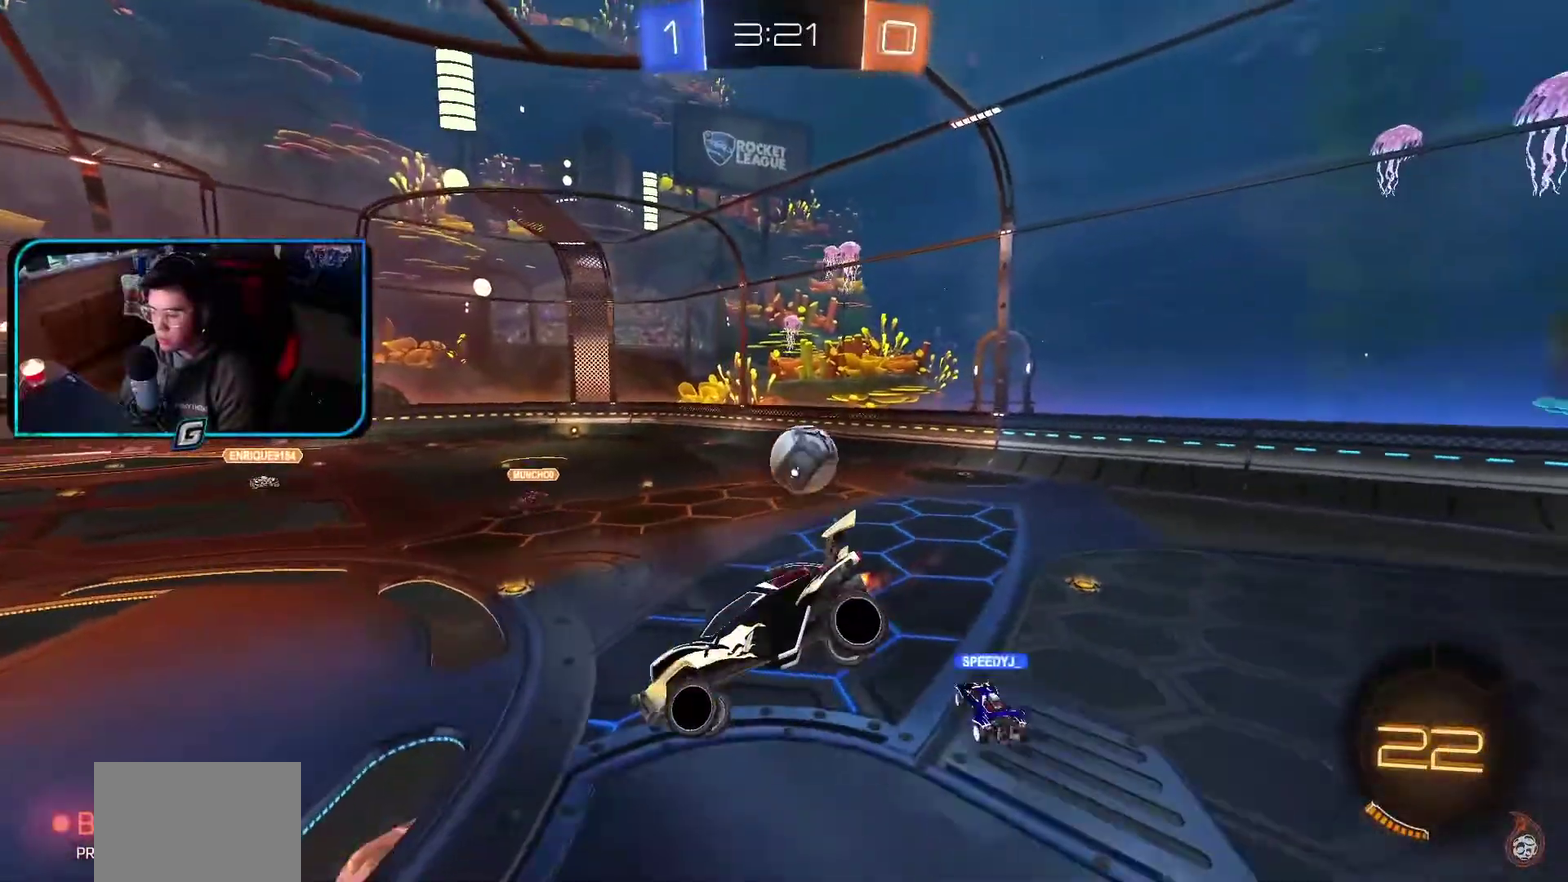
{"buttons": ["R1"], "left_stick": "center", "events": []}
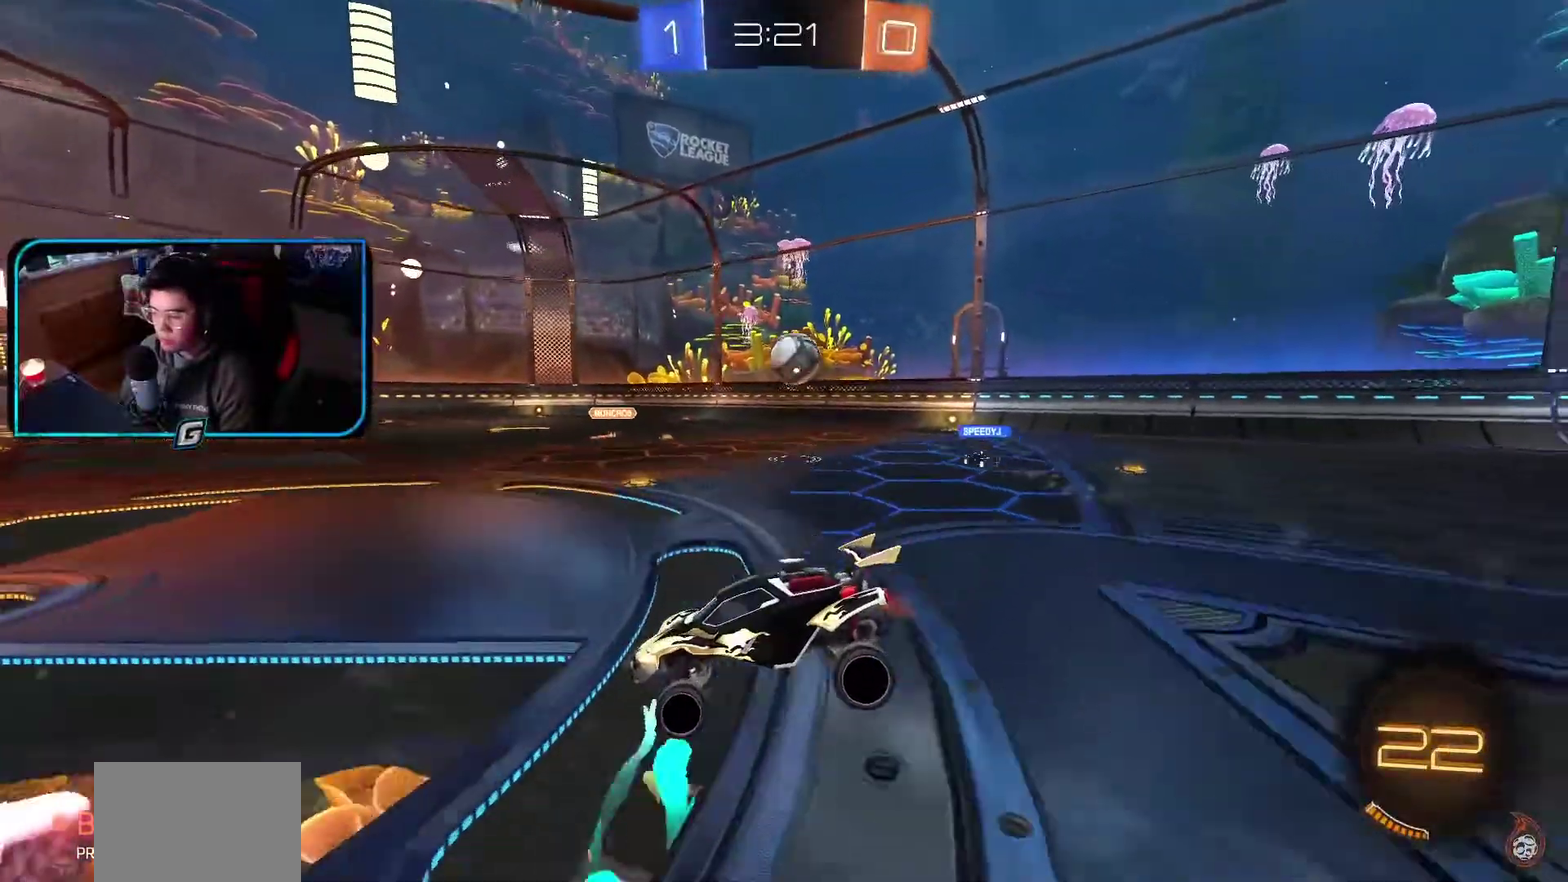
{"buttons": ["R1"], "left_stick": "center", "events": []}
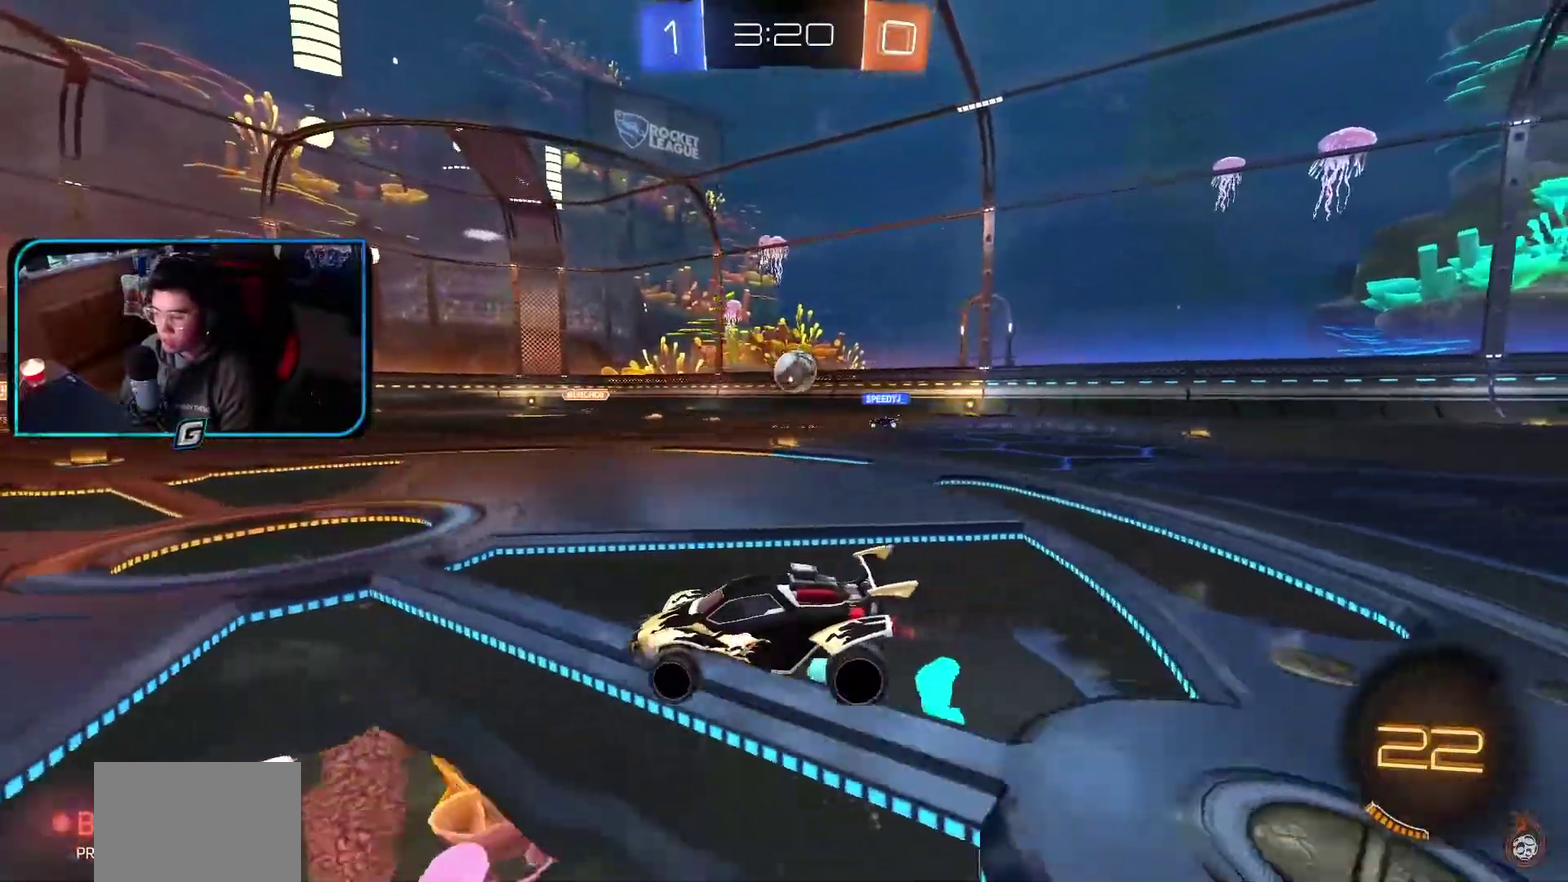
{"buttons": ["R1"], "left_stick": "center", "events": []}
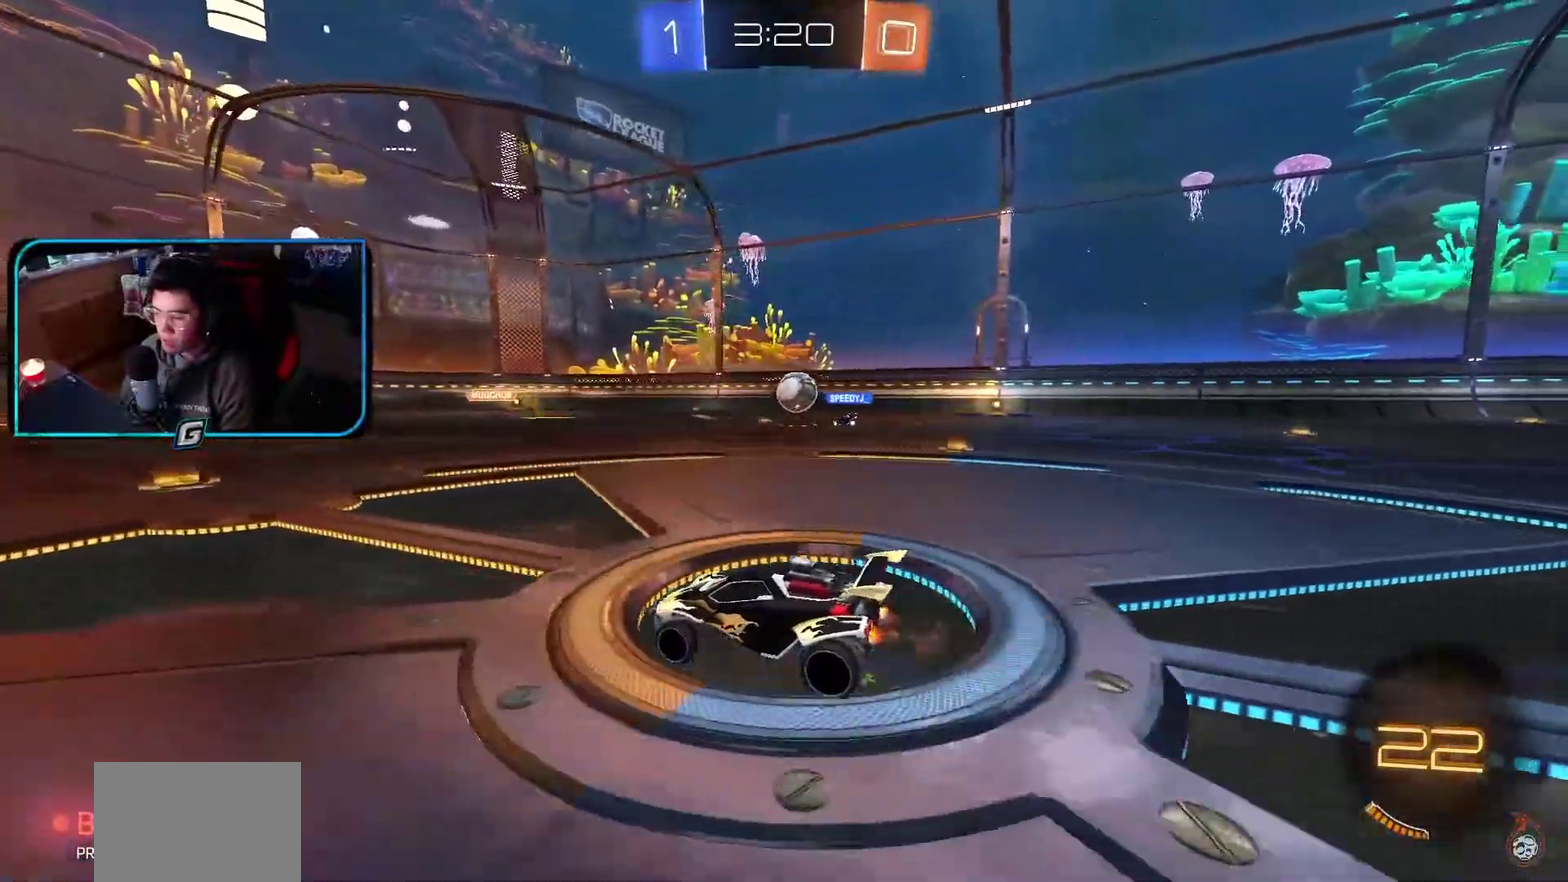
{"buttons": [], "left_stick": "left", "events": [[233, "left_stick", "right"], [317, "left_stick", "center"], [400, "left_stick", "left"], [450, "R1", "up"]]}
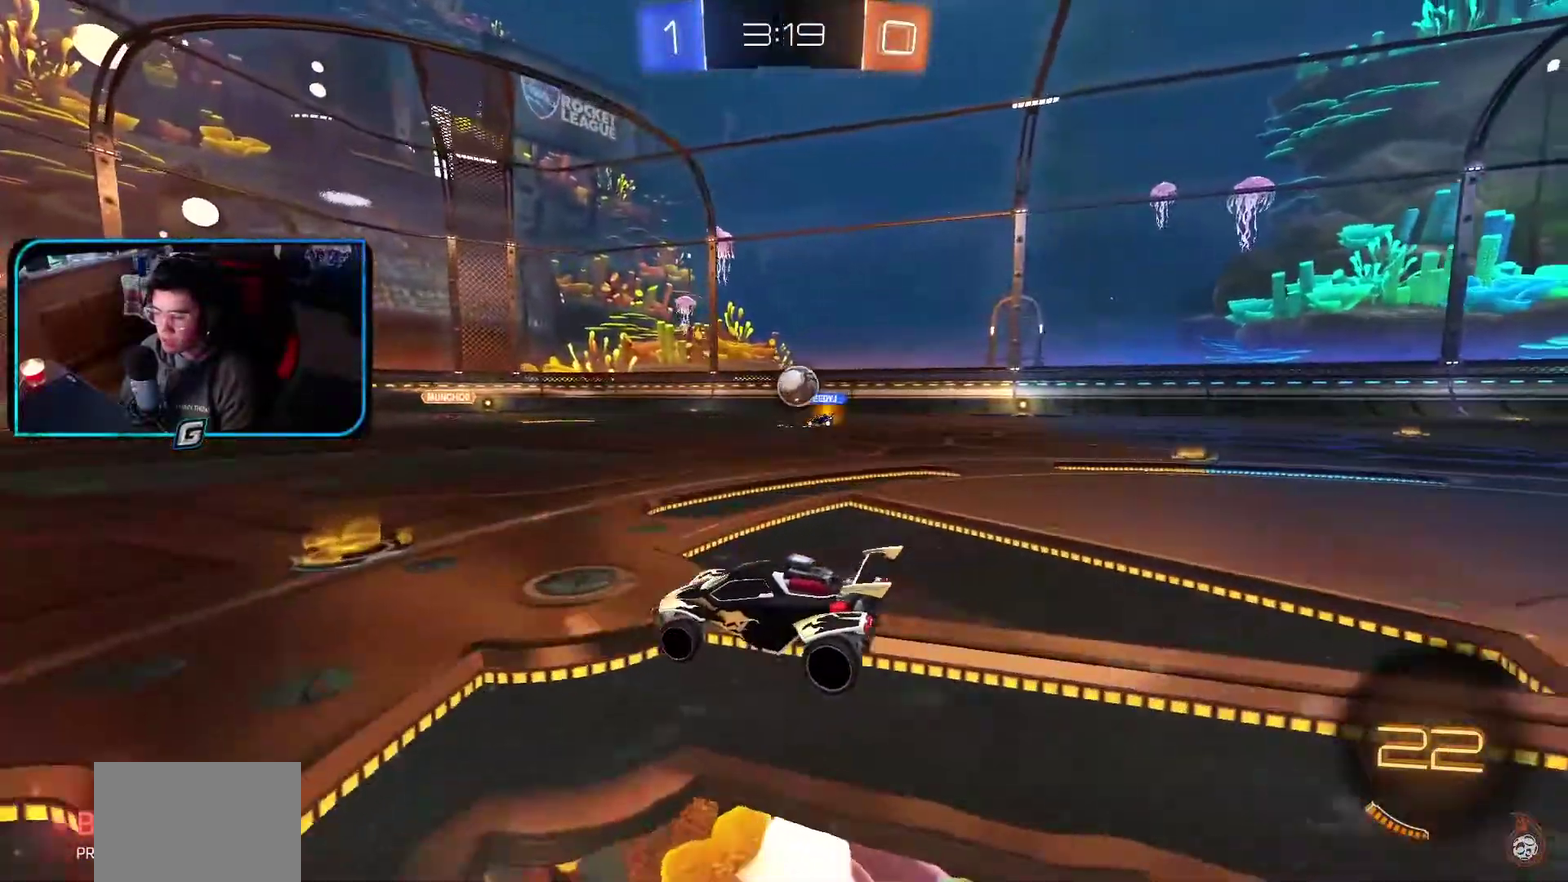
{"buttons": [], "left_stick": "right", "events": [[83, "left_stick", "right"]]}
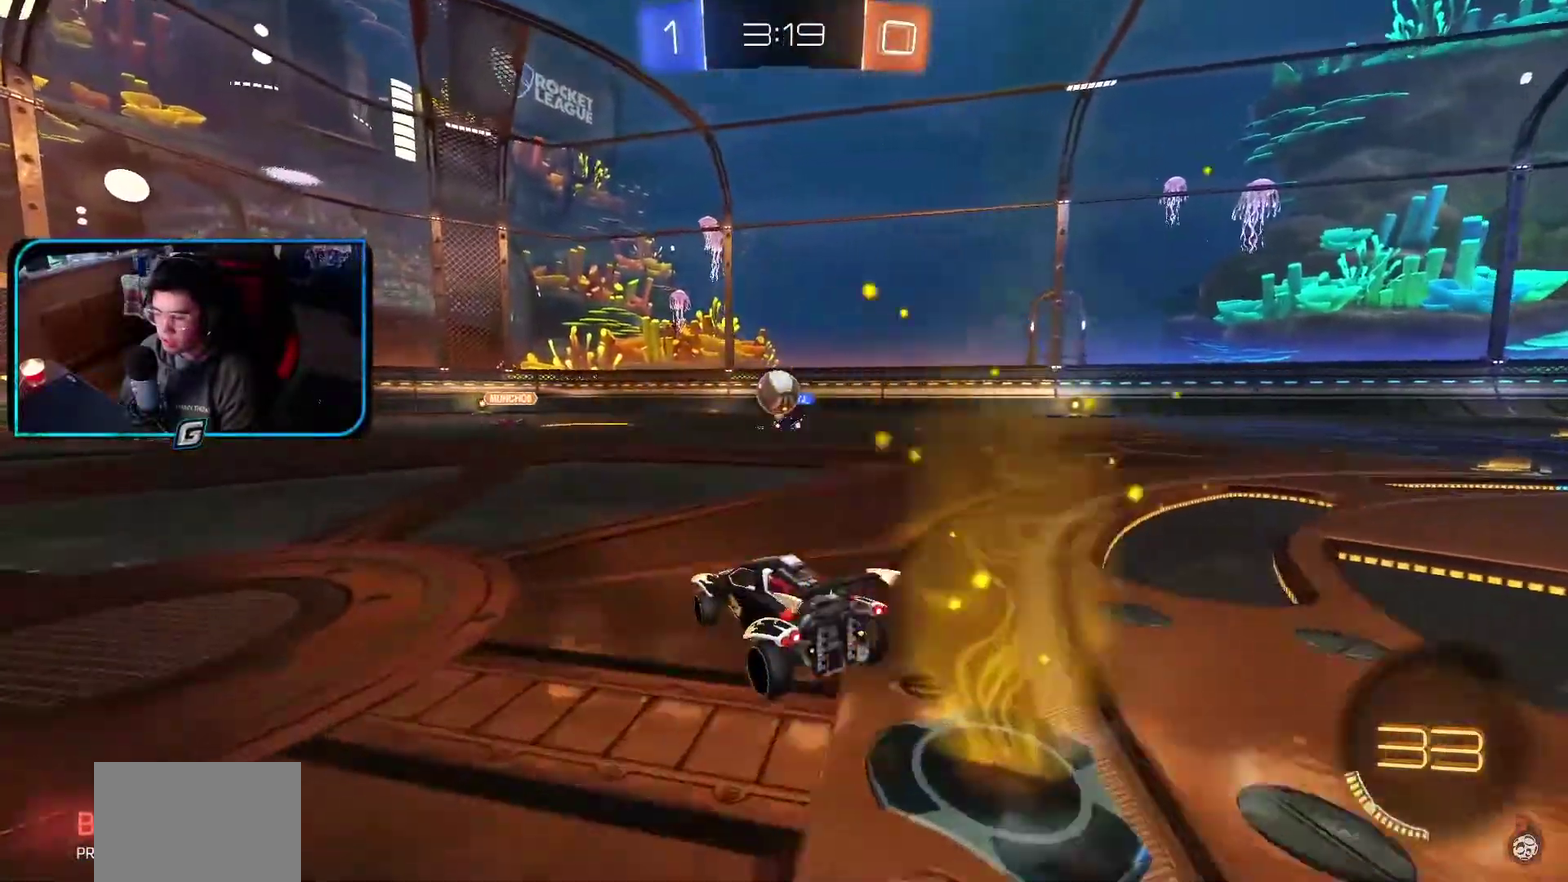
{"buttons": ["R1"], "left_stick": "right", "events": [[50, "R1", "down"]]}
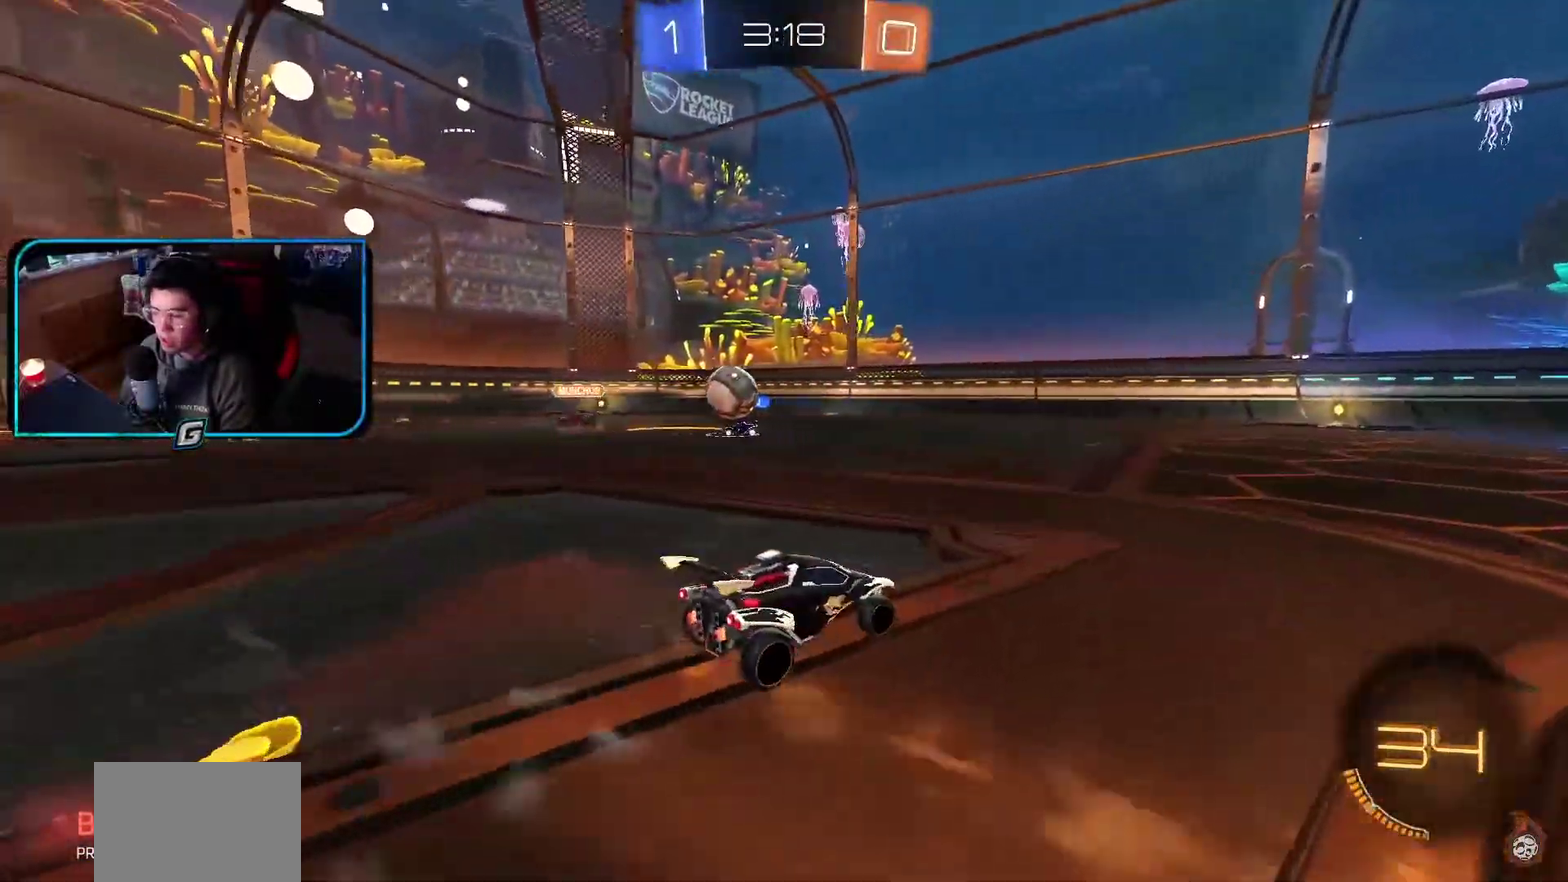
{"buttons": ["R1"], "left_stick": "center", "events": [[300, "left_stick", "center"]]}
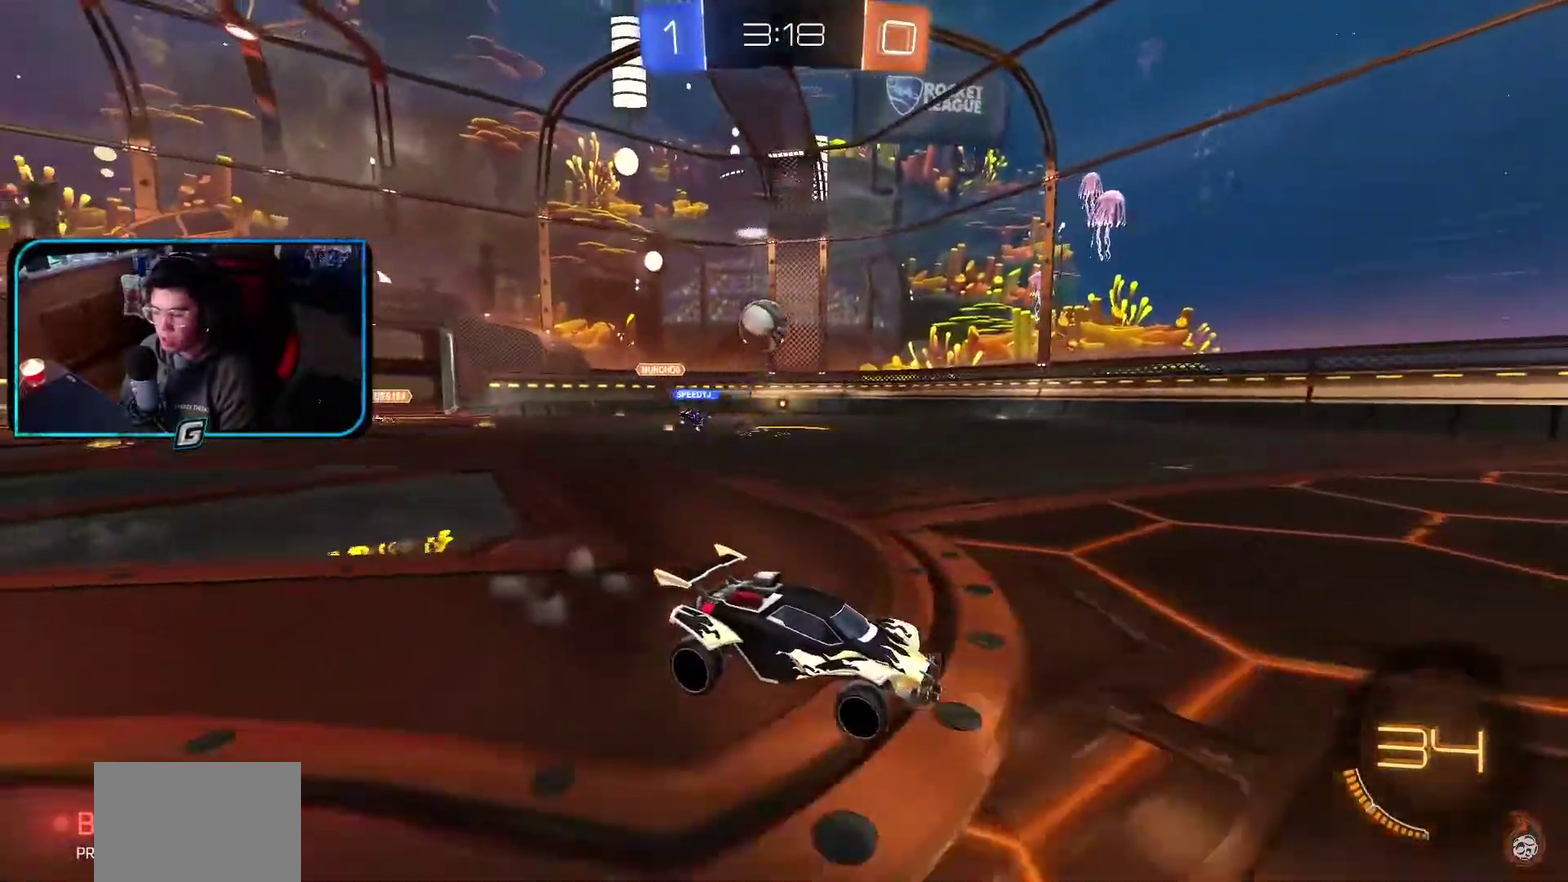
{"buttons": ["R1"], "left_stick": "right", "events": [[200, "R1", "up"], [367, "R1", "down"], [367, "left_stick", "right"]]}
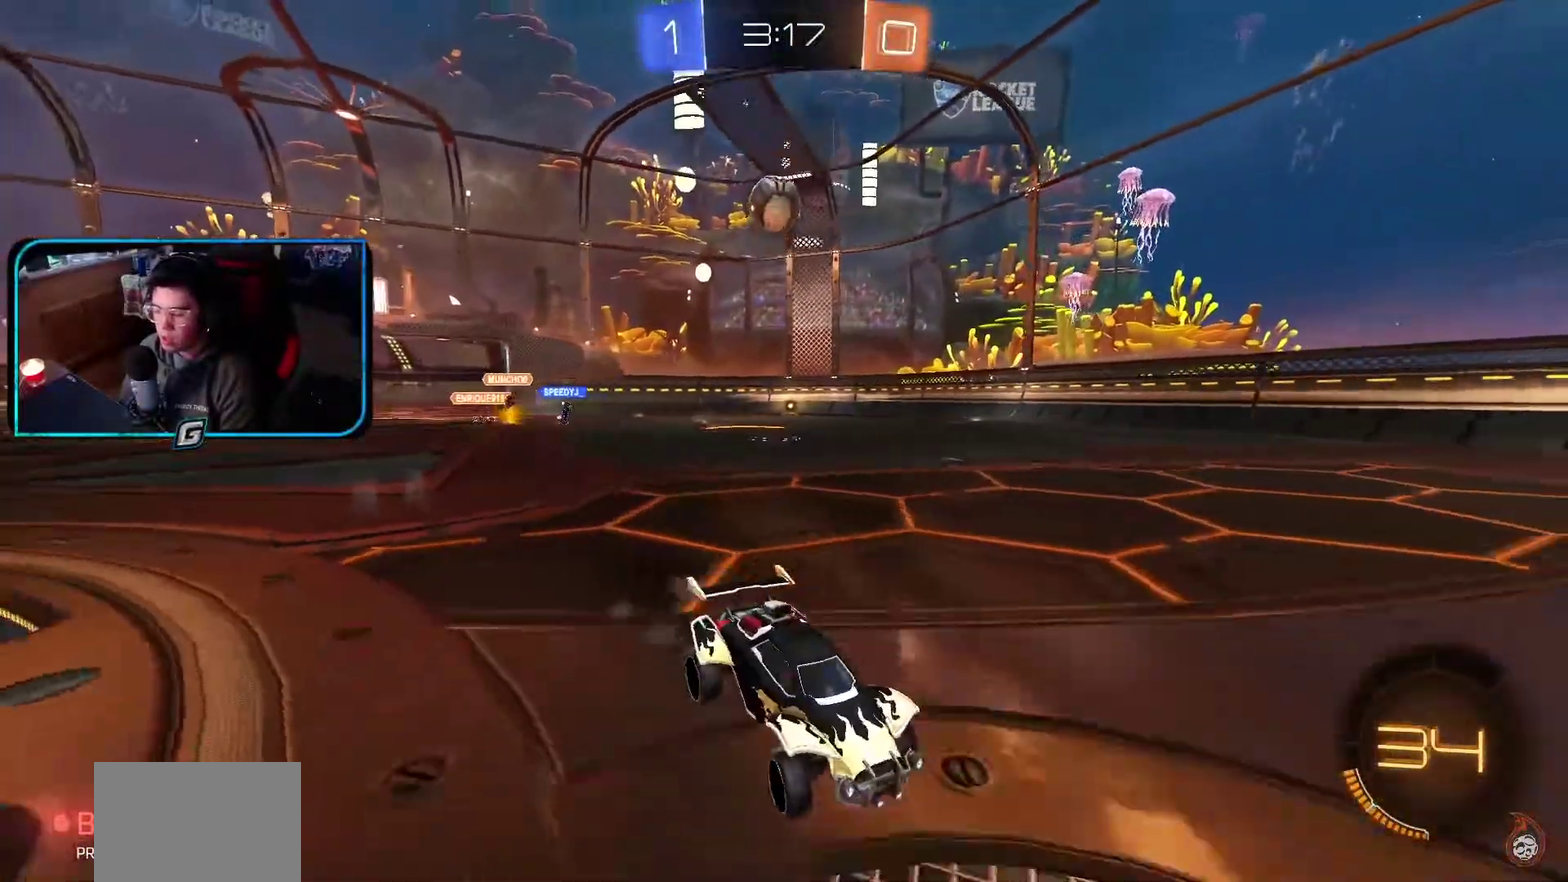
{"buttons": ["R1"], "left_stick": "center", "events": [[83, "left_stick", "center"]]}
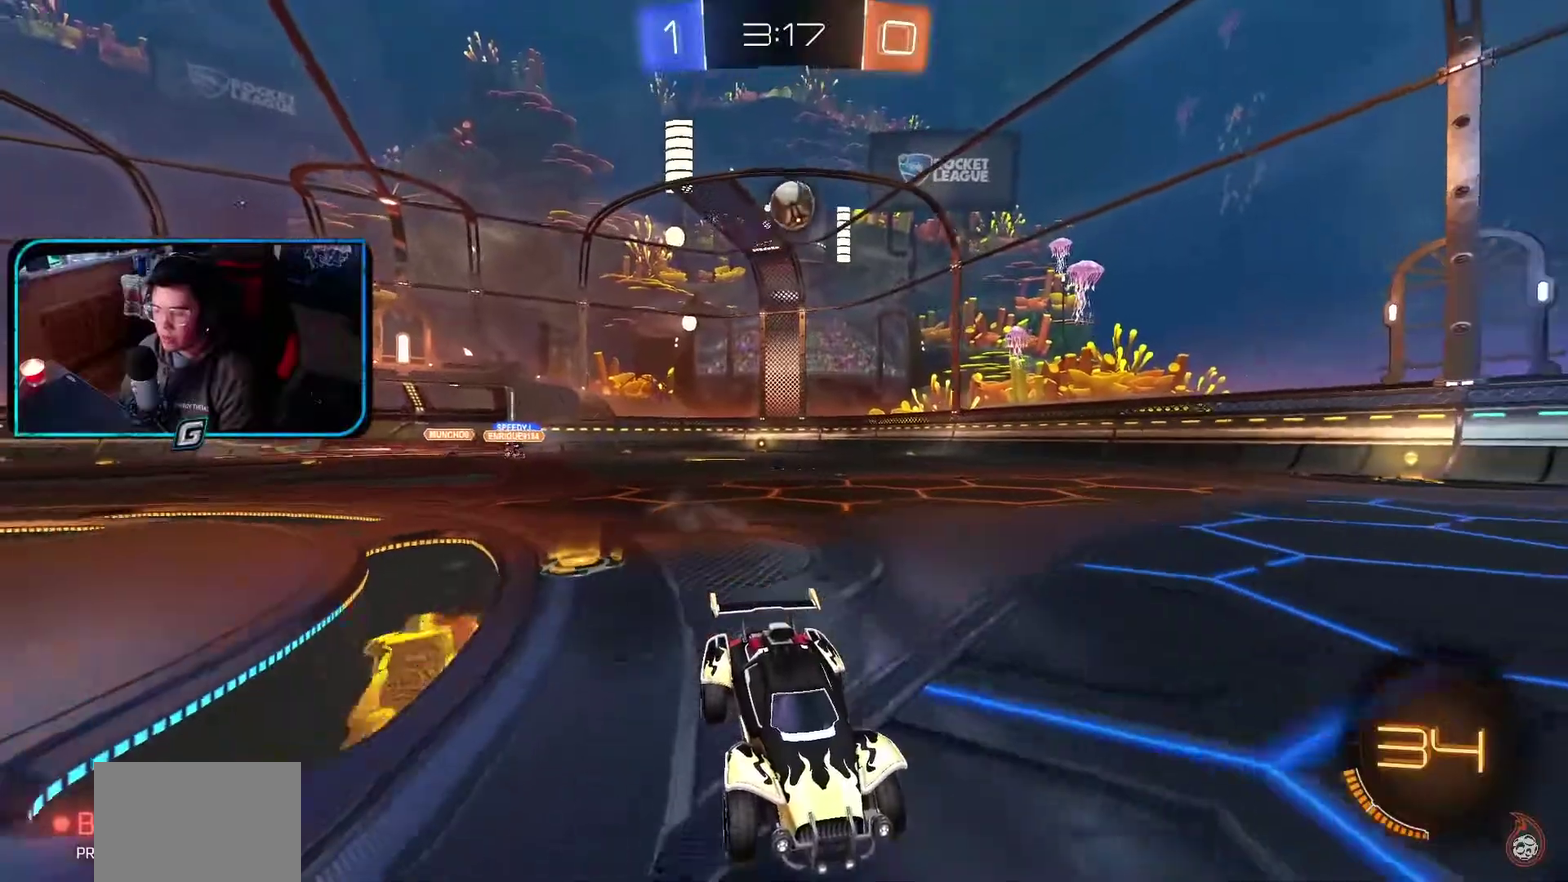
{"buttons": ["R1"], "left_stick": "left", "events": [[300, "left_stick", "left"]]}
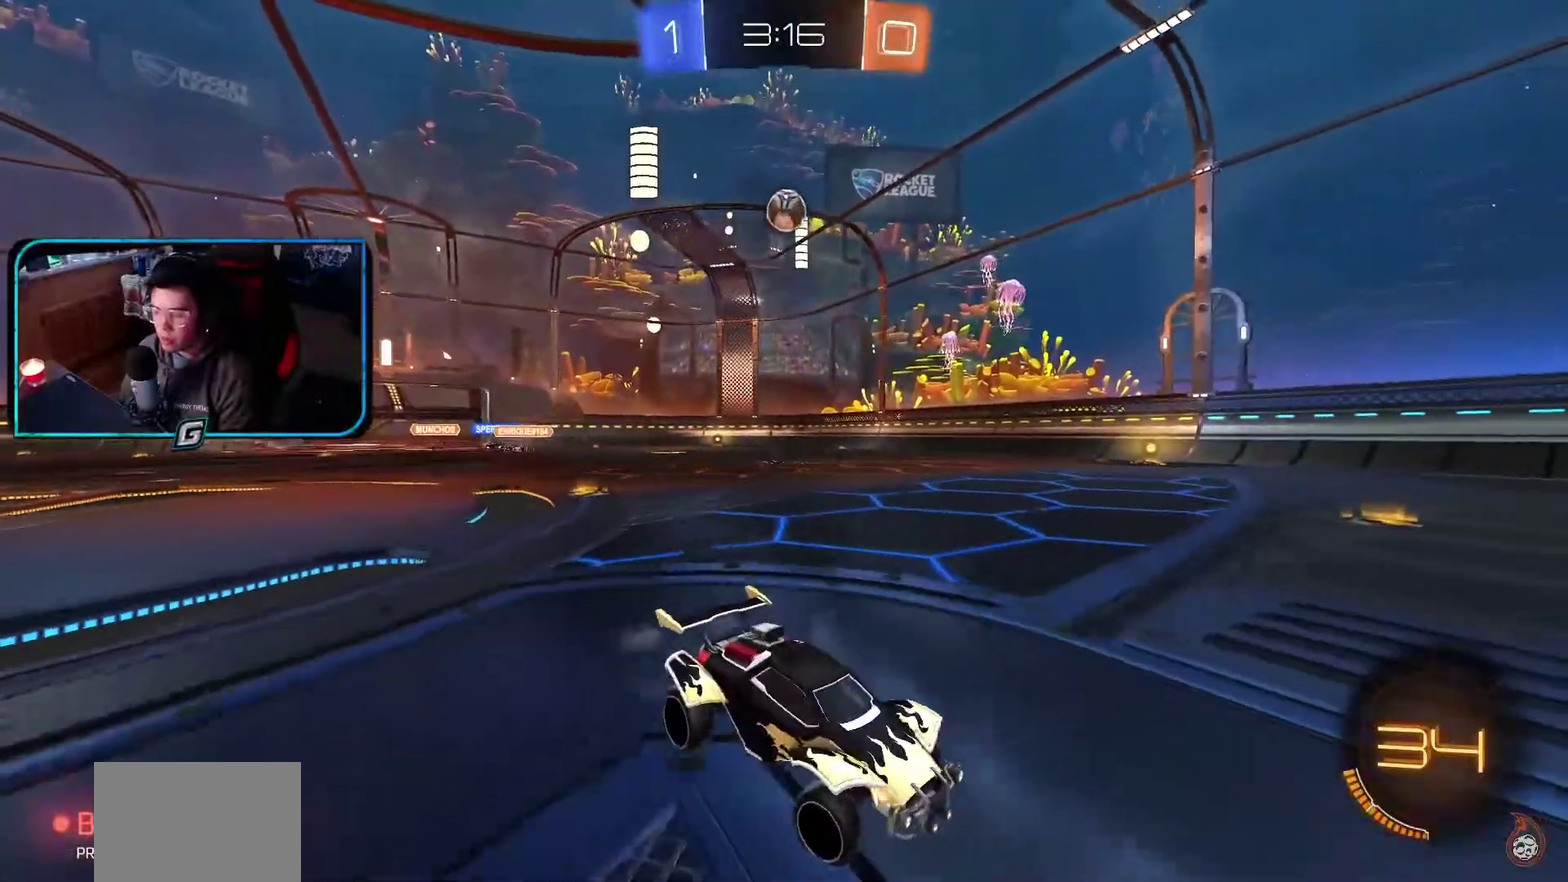
{"buttons": [], "left_stick": "left", "events": [[333, "R1", "up"]]}
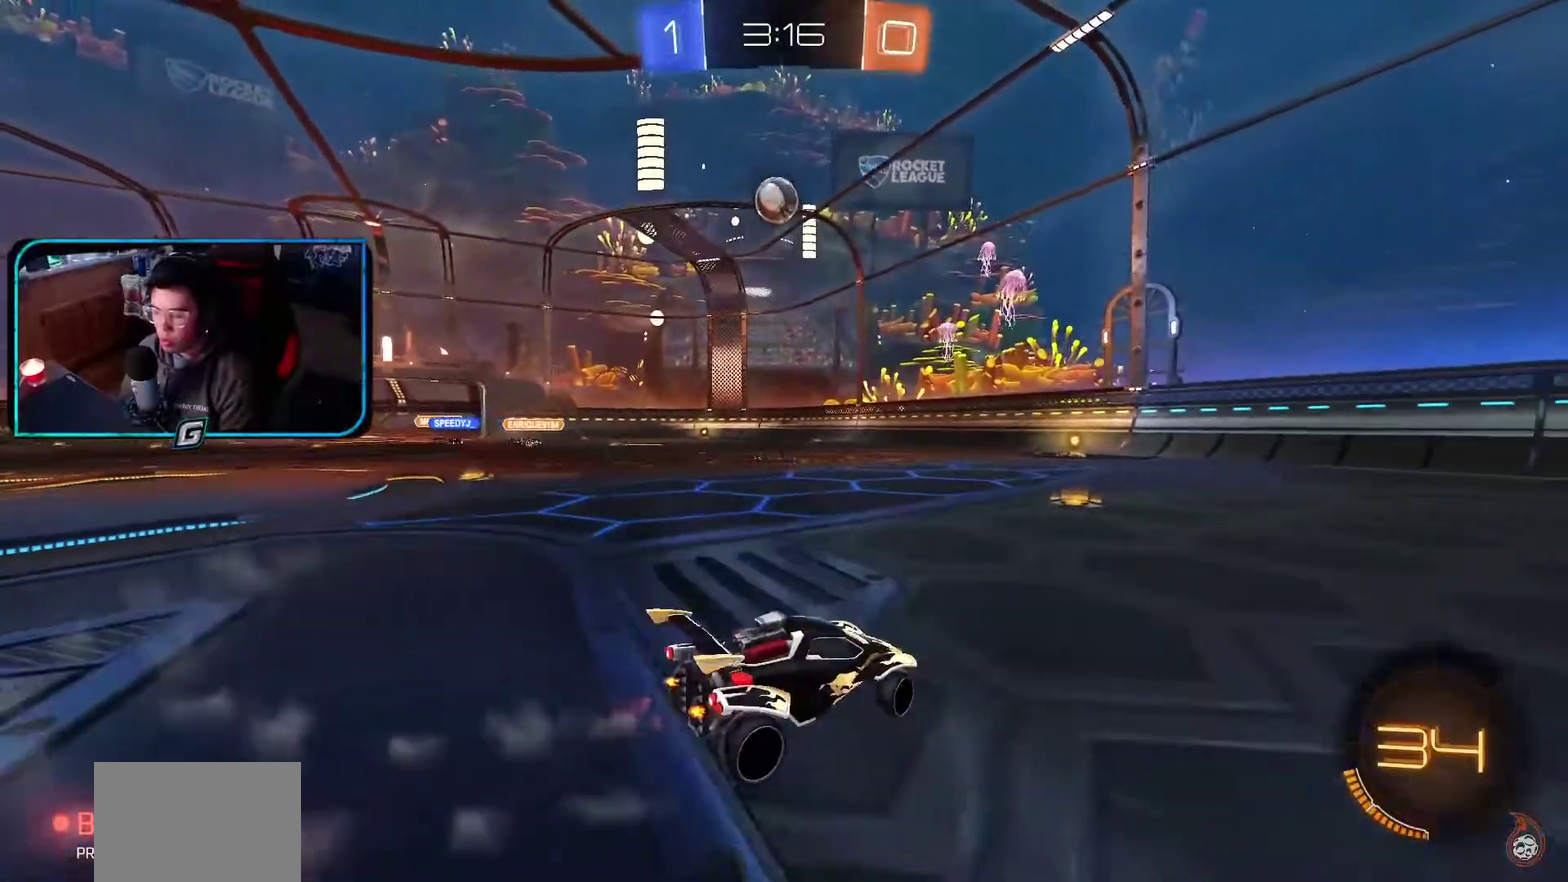
{"buttons": [], "left_stick": "center"}
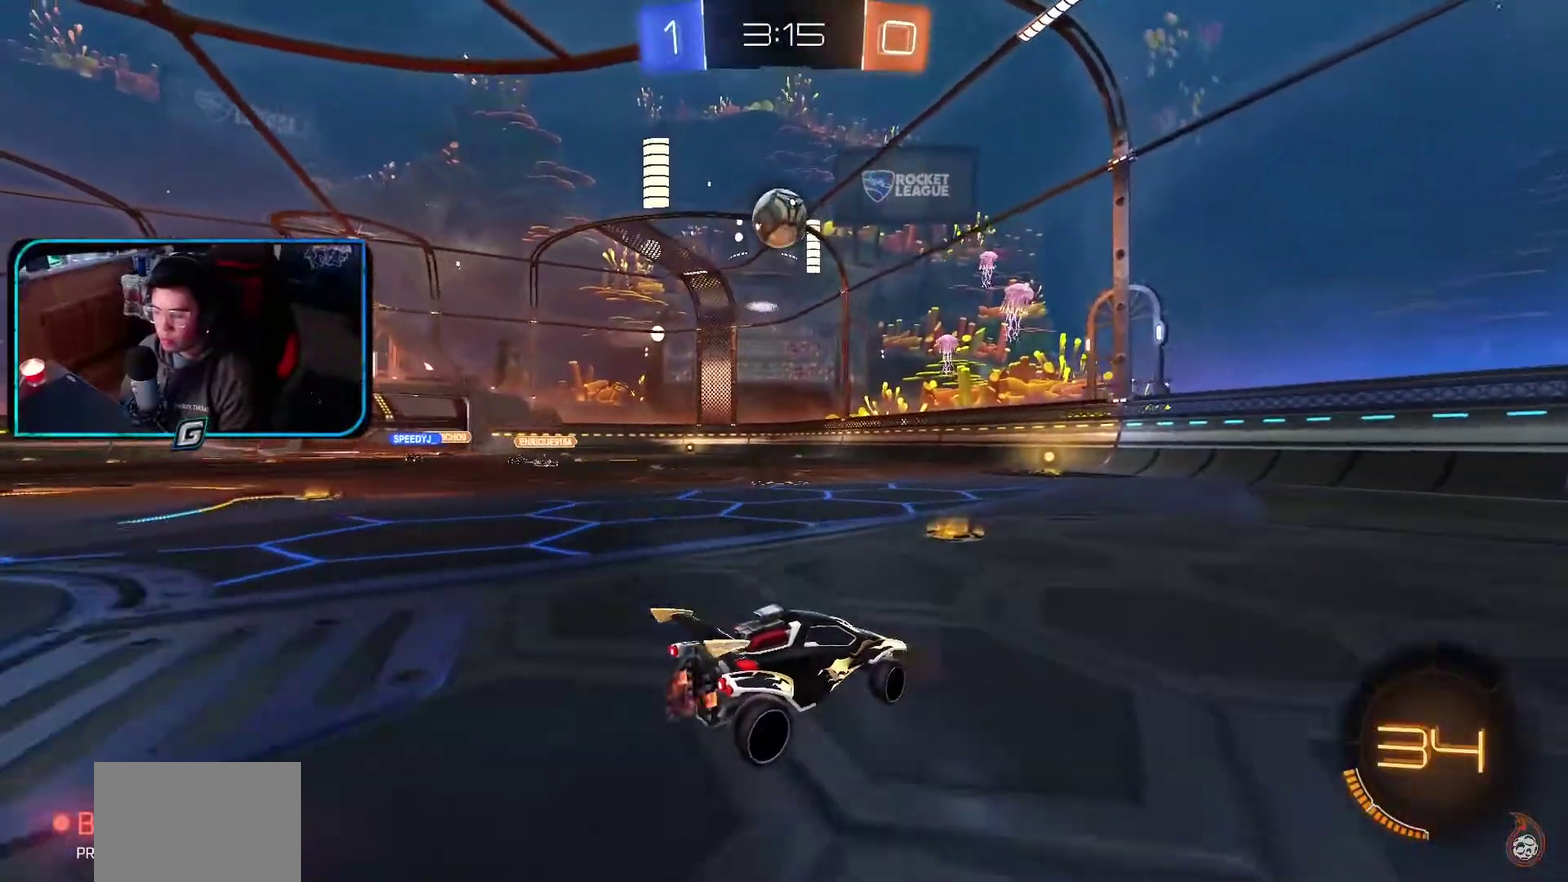
{"buttons": ["R1"], "left_stick": "left"}
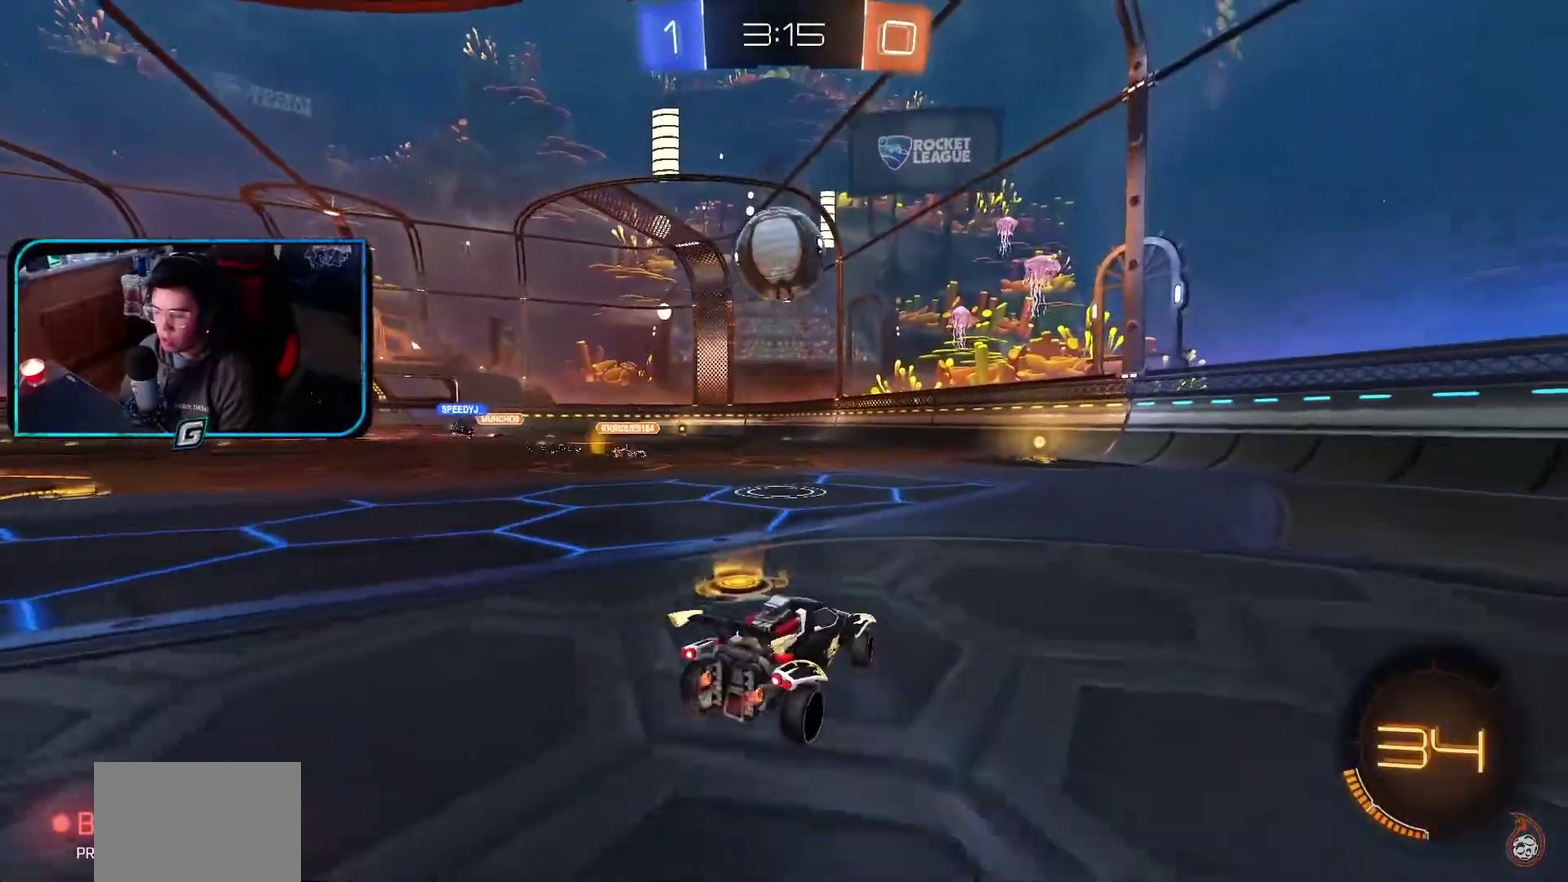
{"buttons": ["R1"], "left_stick": "center"}
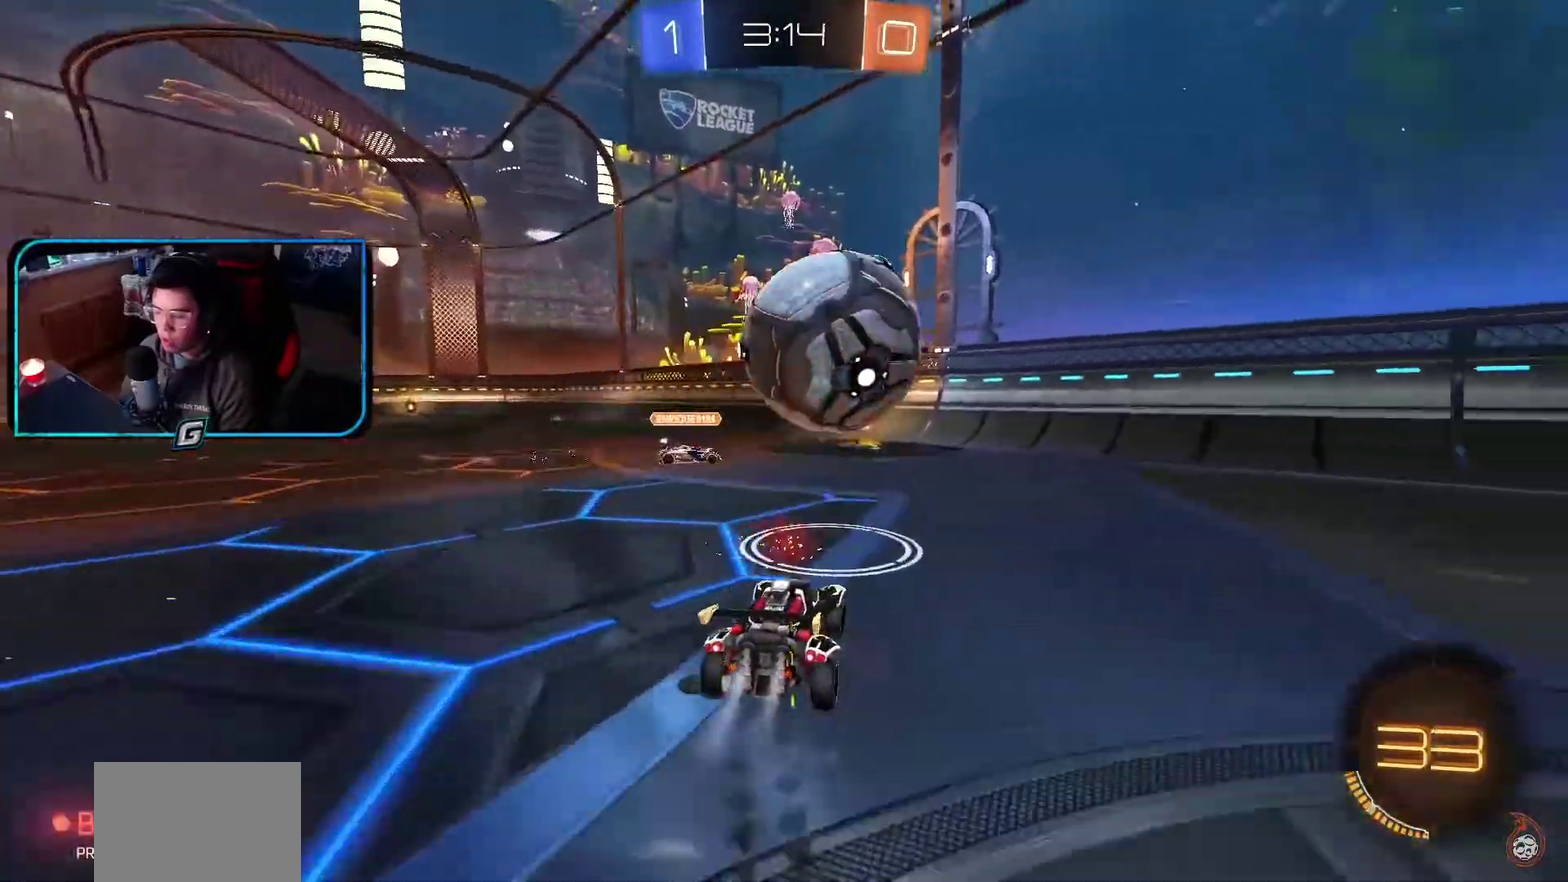
{"buttons": [], "left_stick": "center", "events": [[300, "R1", "up"]]}
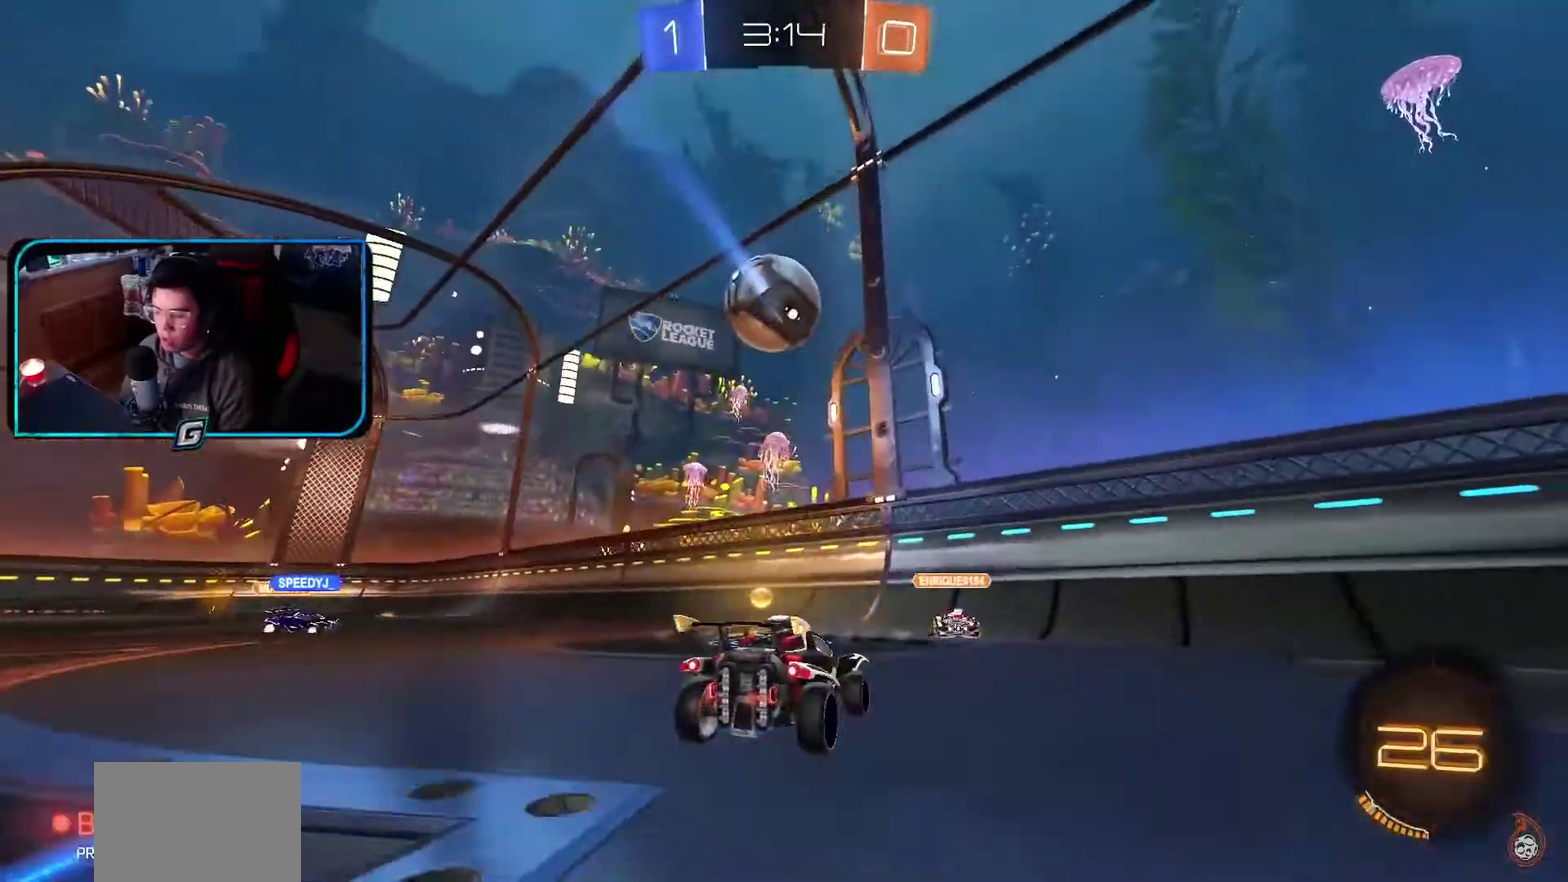
{"buttons": [], "left_stick": "left"}
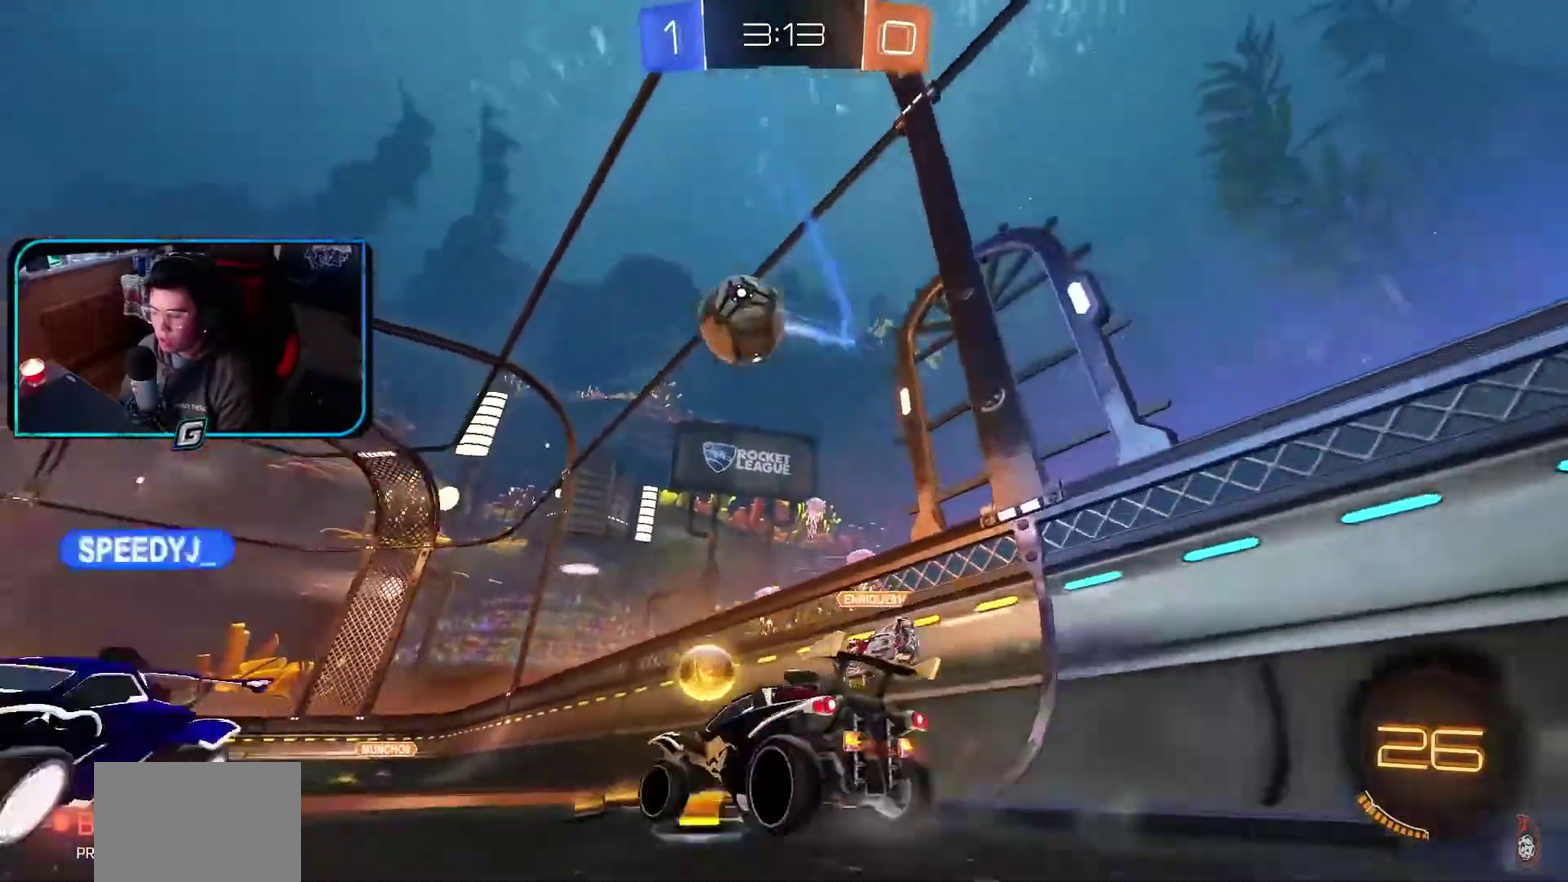
{"buttons": ["R1"], "left_stick": "center", "events": [[300, "left_stick", "center"], [433, "R1", "down"]]}
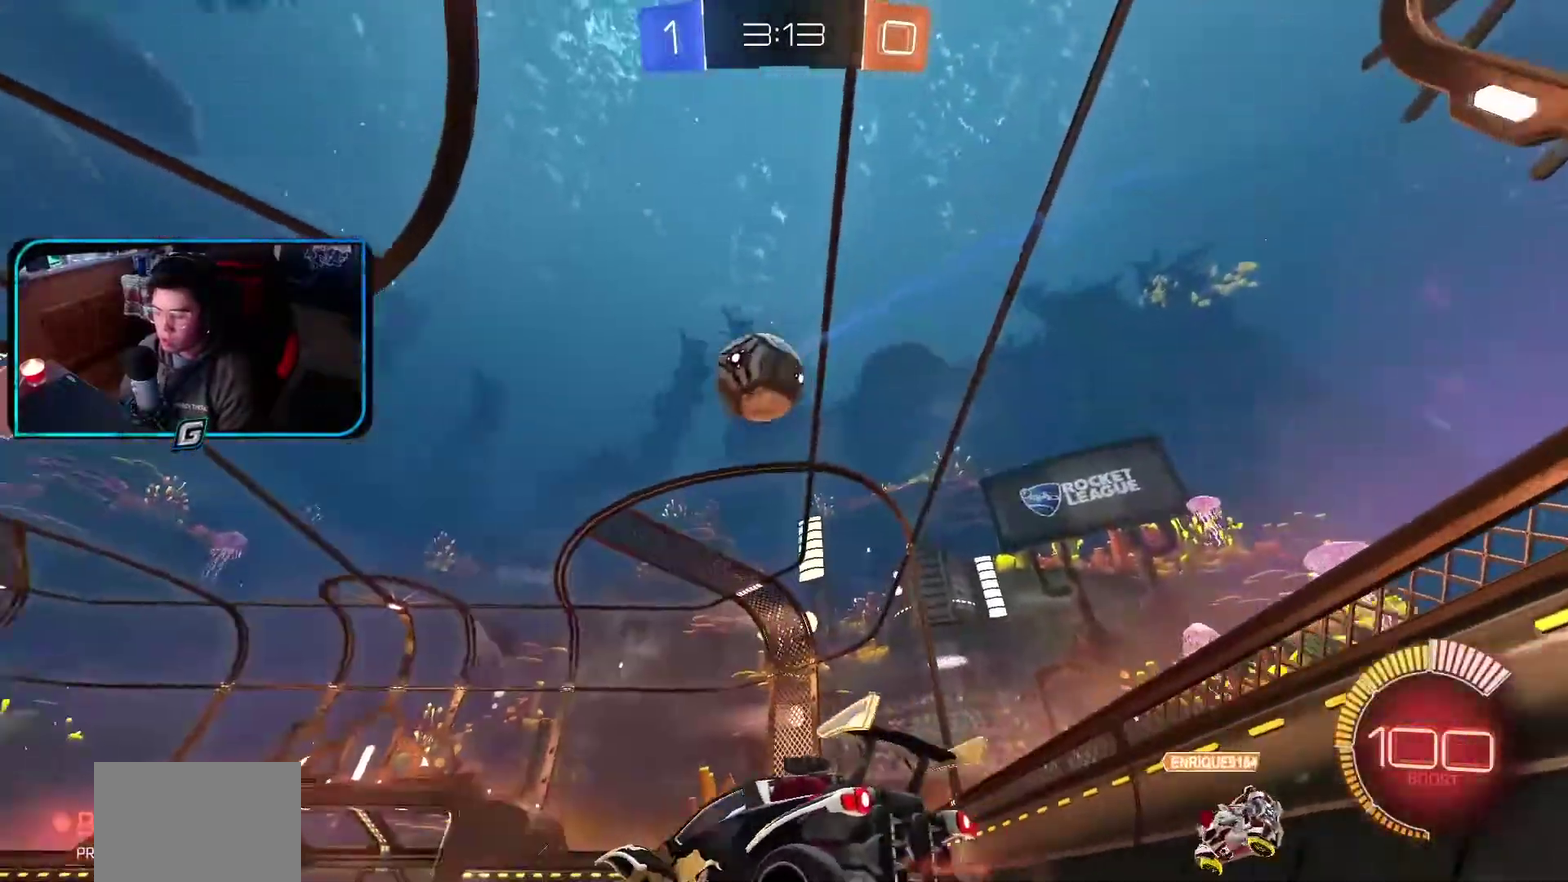
{"buttons": ["R1"], "left_stick": "right", "events": [[150, "left_stick", "left"], [217, "CROSS", "down"], [267, "left_stick", "down"], [383, "left_stick", "down-right"], [450, "CROSS", "up"], [483, "left_stick", "right"]]}
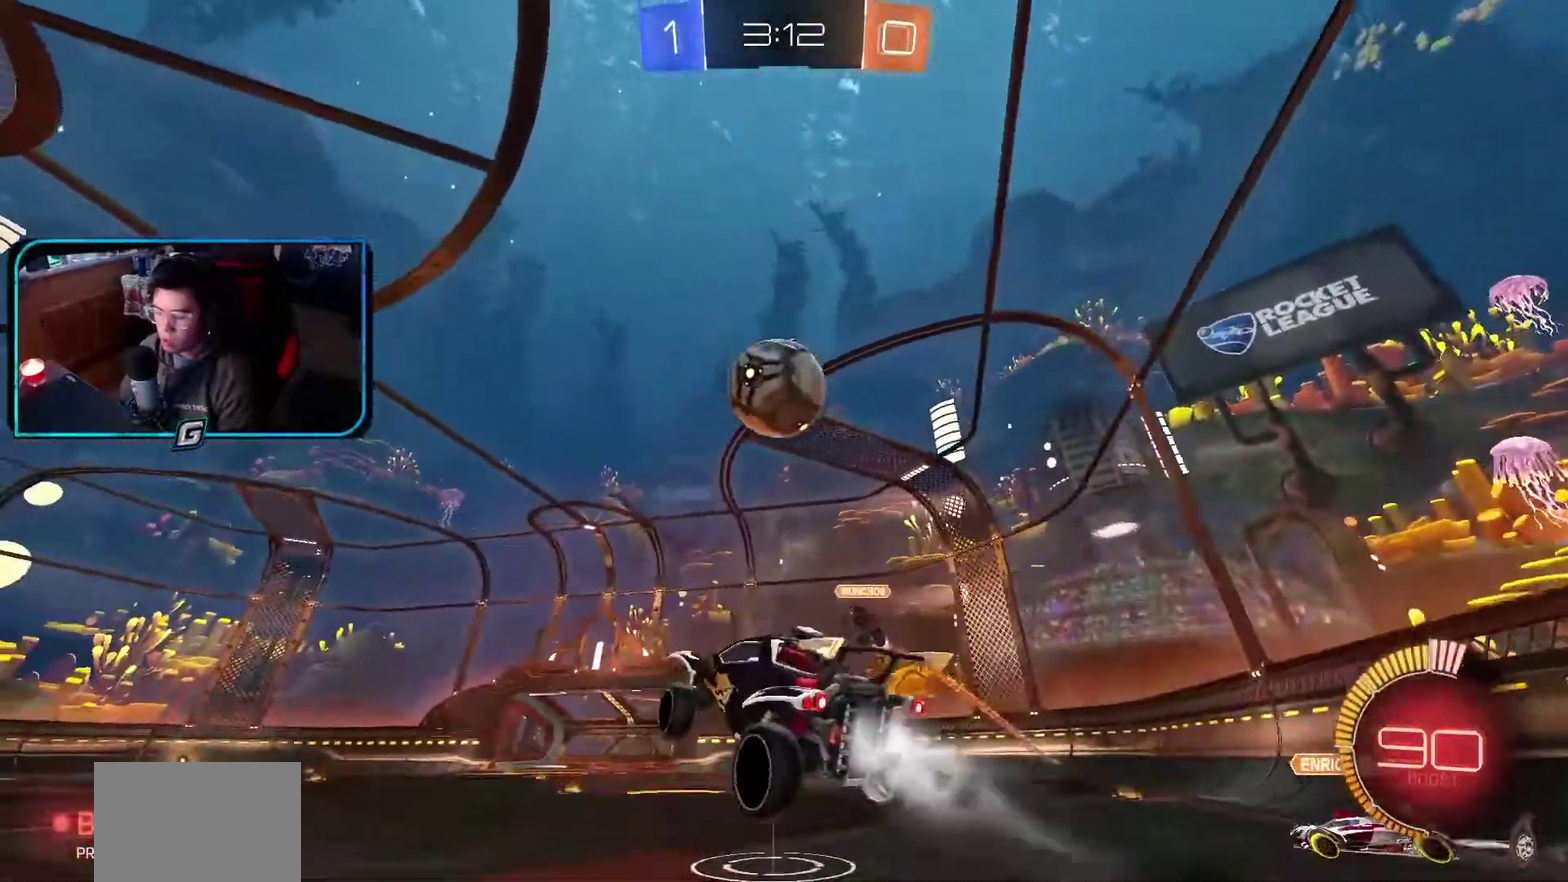
{"buttons": ["R1"], "left_stick": "center", "events": [[117, "TRIANGLE", "down"], [183, "left_stick", "up"], [233, "TRIANGLE", "up"], [250, "left_stick", "center"], [417, "left_stick", "up-left"], [500, "left_stick", "center"]]}